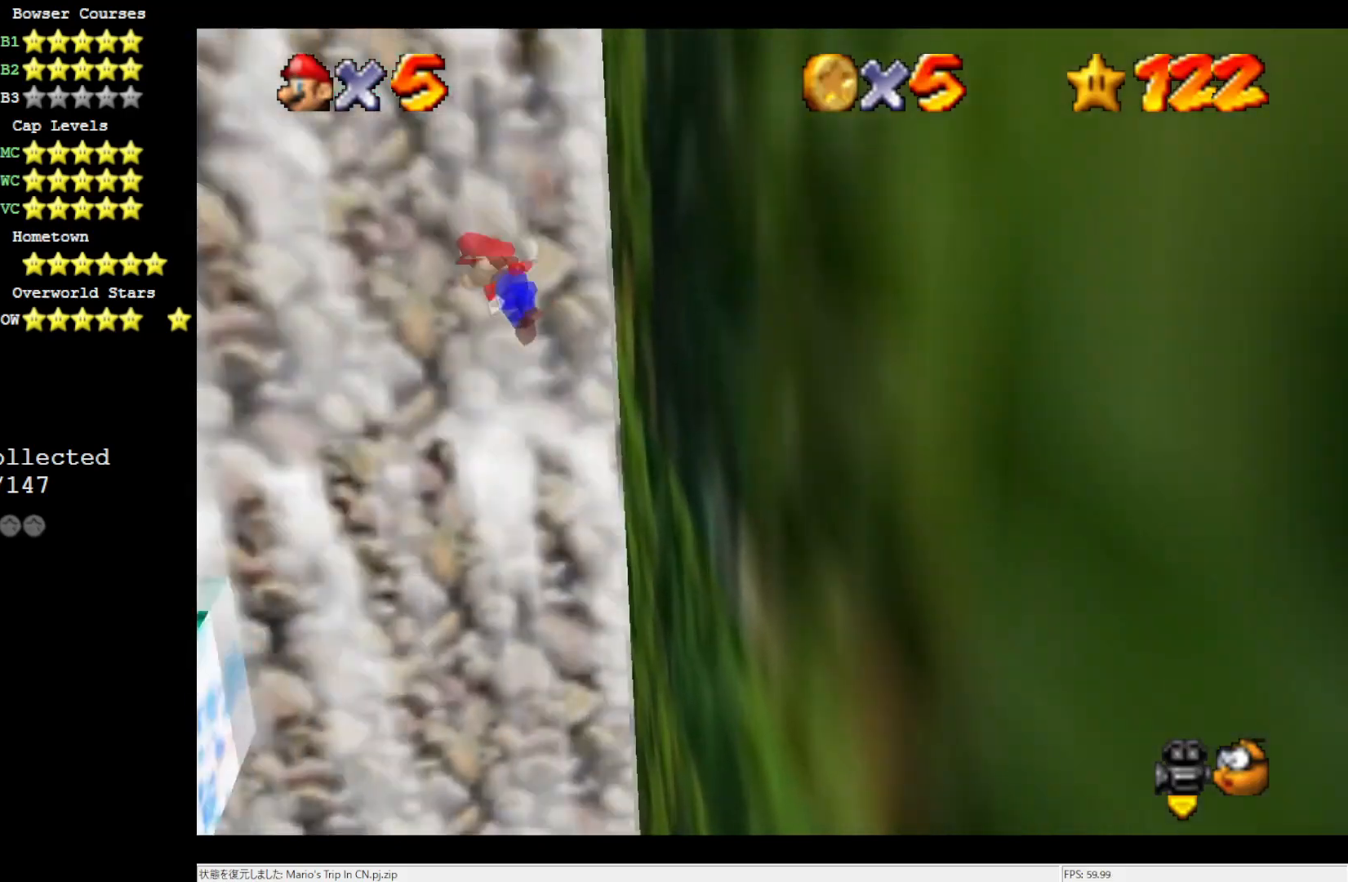
Gameplay with a controller (Nintendo layout); each line is a JSON object with the inputs held at the frame after it. "events" lists button and stick changes between this image and that frame as [ms after this image, input, new state], when the widget could be followed in between. Not read: L3 R3.
{"buttons": ["A"], "left_stick": "right", "events": [[133, "A", "up"], [433, "left_stick", "right"], [467, "A", "down"]]}
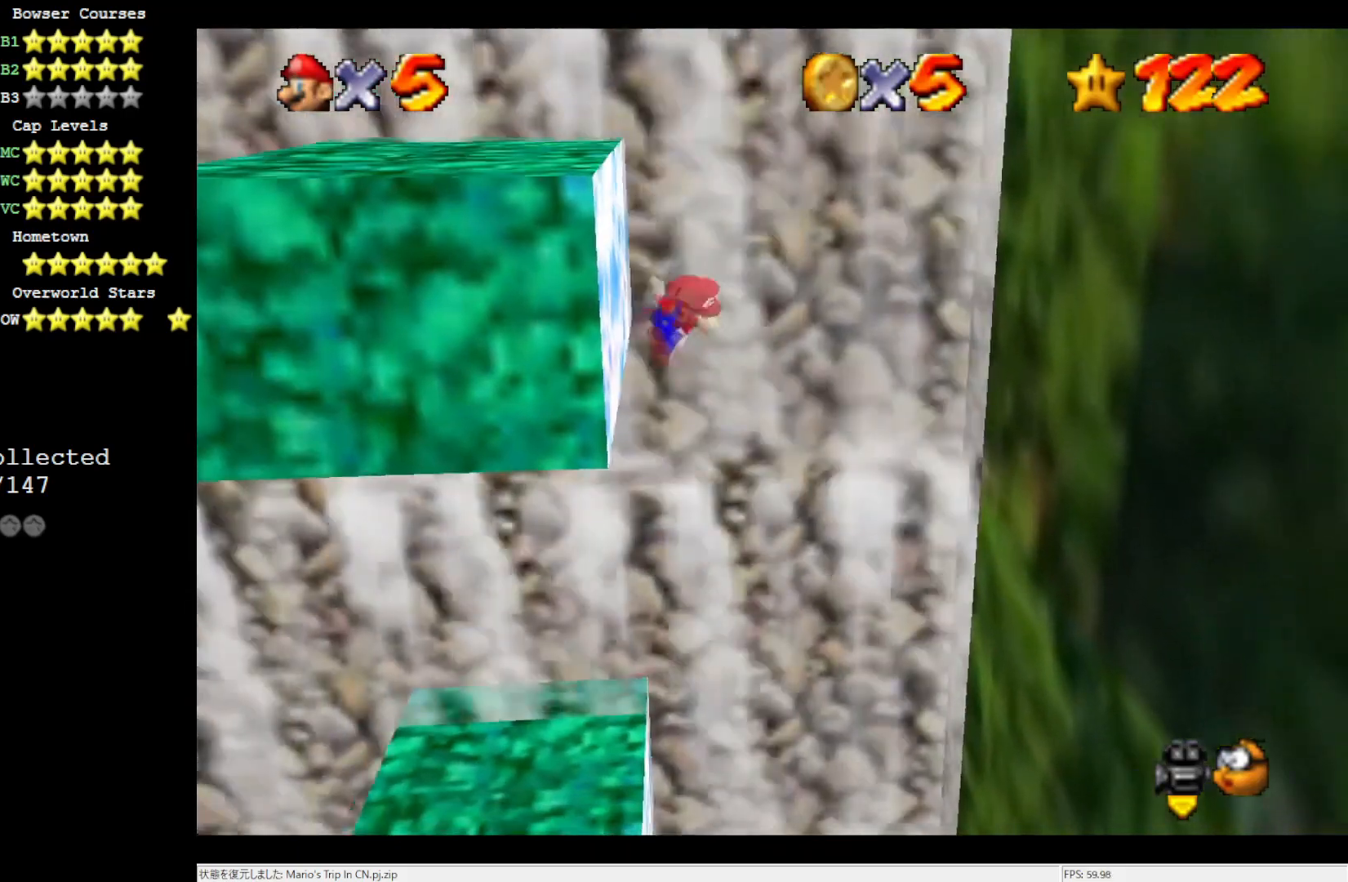
{"buttons": ["A"], "left_stick": "right", "events": [[200, "A", "up"], [500, "A", "down"]]}
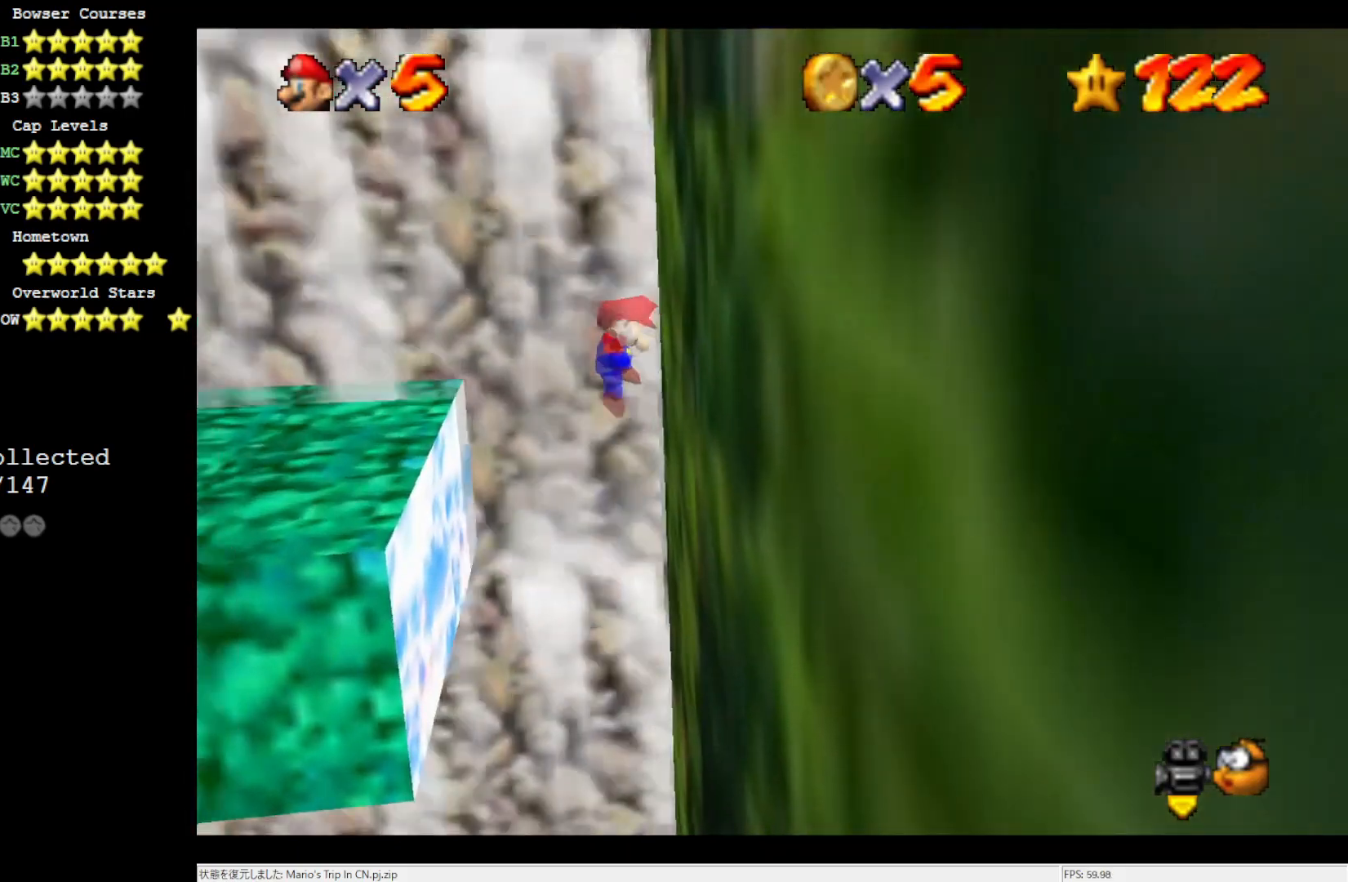
{"buttons": ["A"], "left_stick": "right", "events": [[200, "left_stick", "center"], [500, "left_stick", "right"]]}
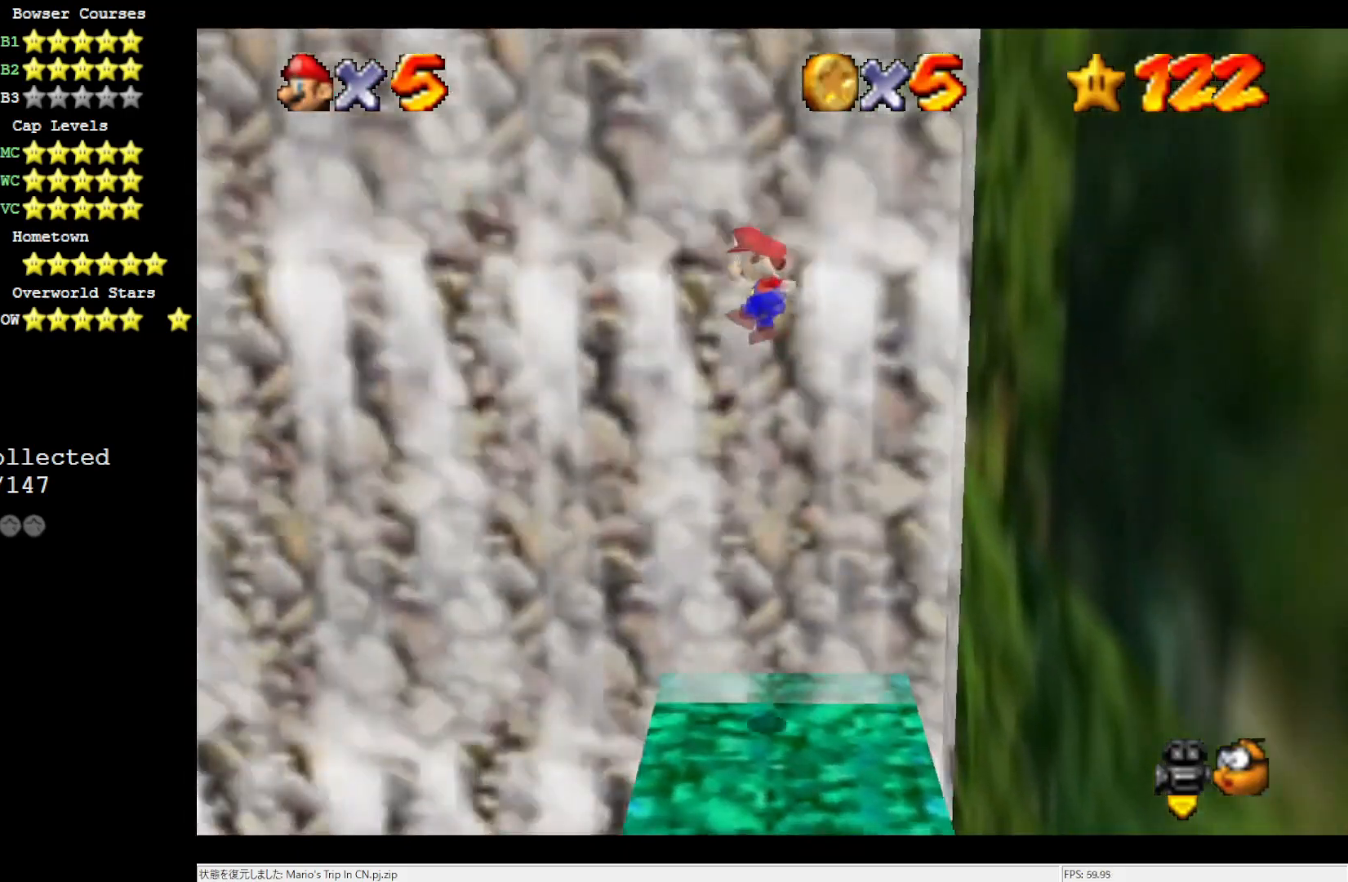
{"buttons": [], "left_stick": "center", "events": [[317, "A", "up"], [317, "left_stick", "center"]]}
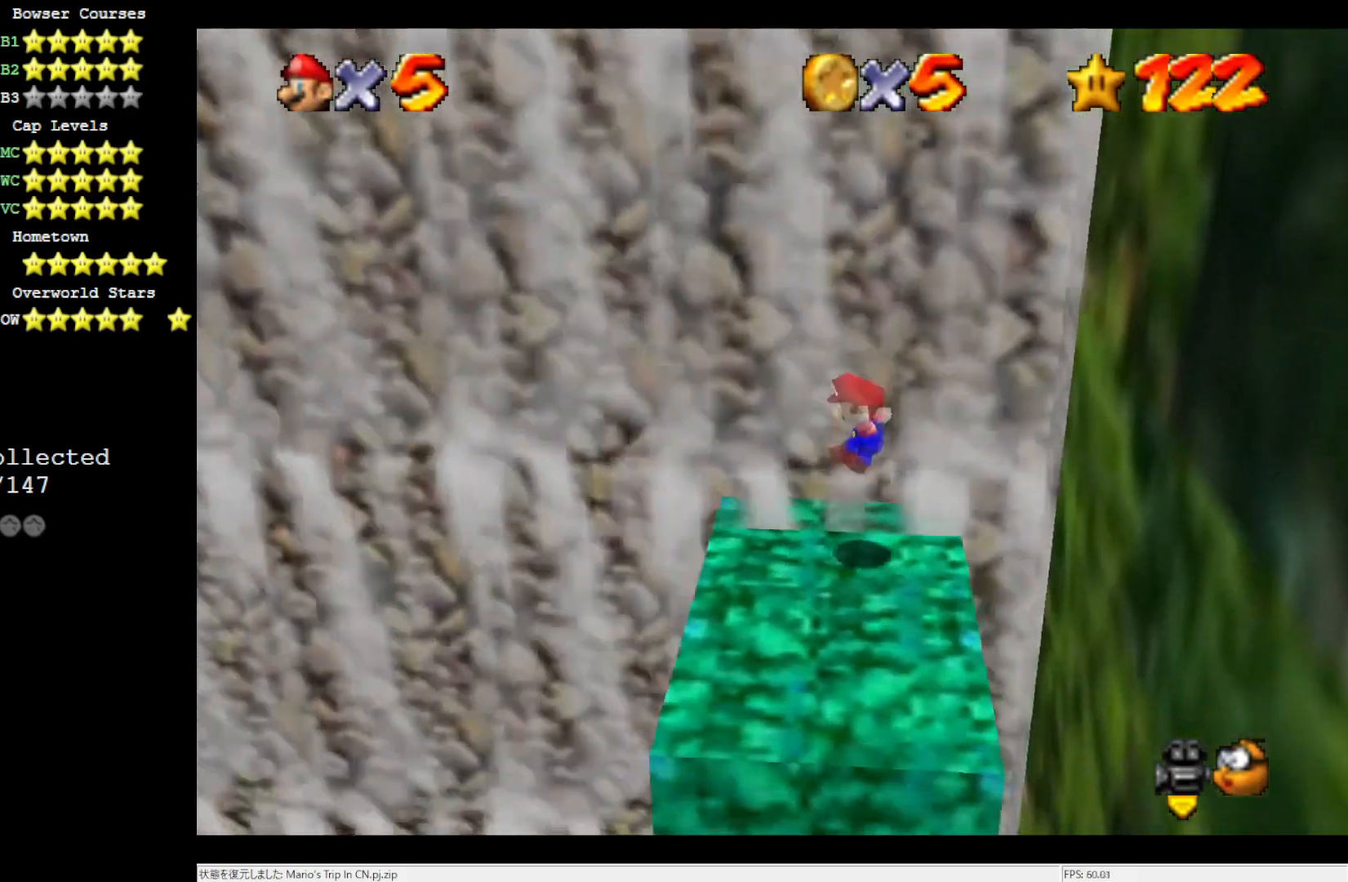
{"buttons": [], "left_stick": "left", "events": [[167, "left_stick", "left"], [283, "A", "down"], [367, "A", "up"]]}
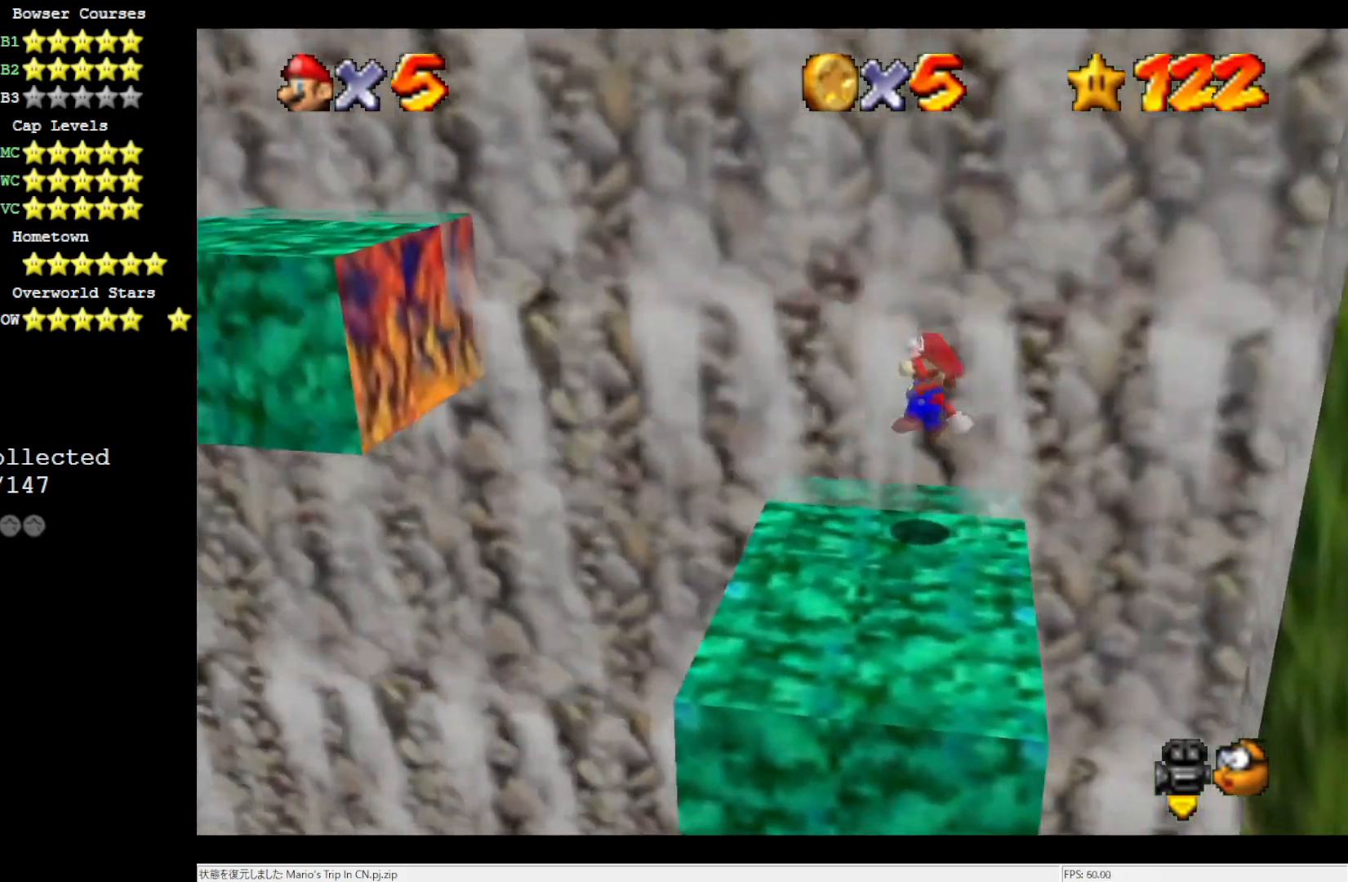
{"buttons": ["A"], "left_stick": "left", "events": [[333, "A", "down"]]}
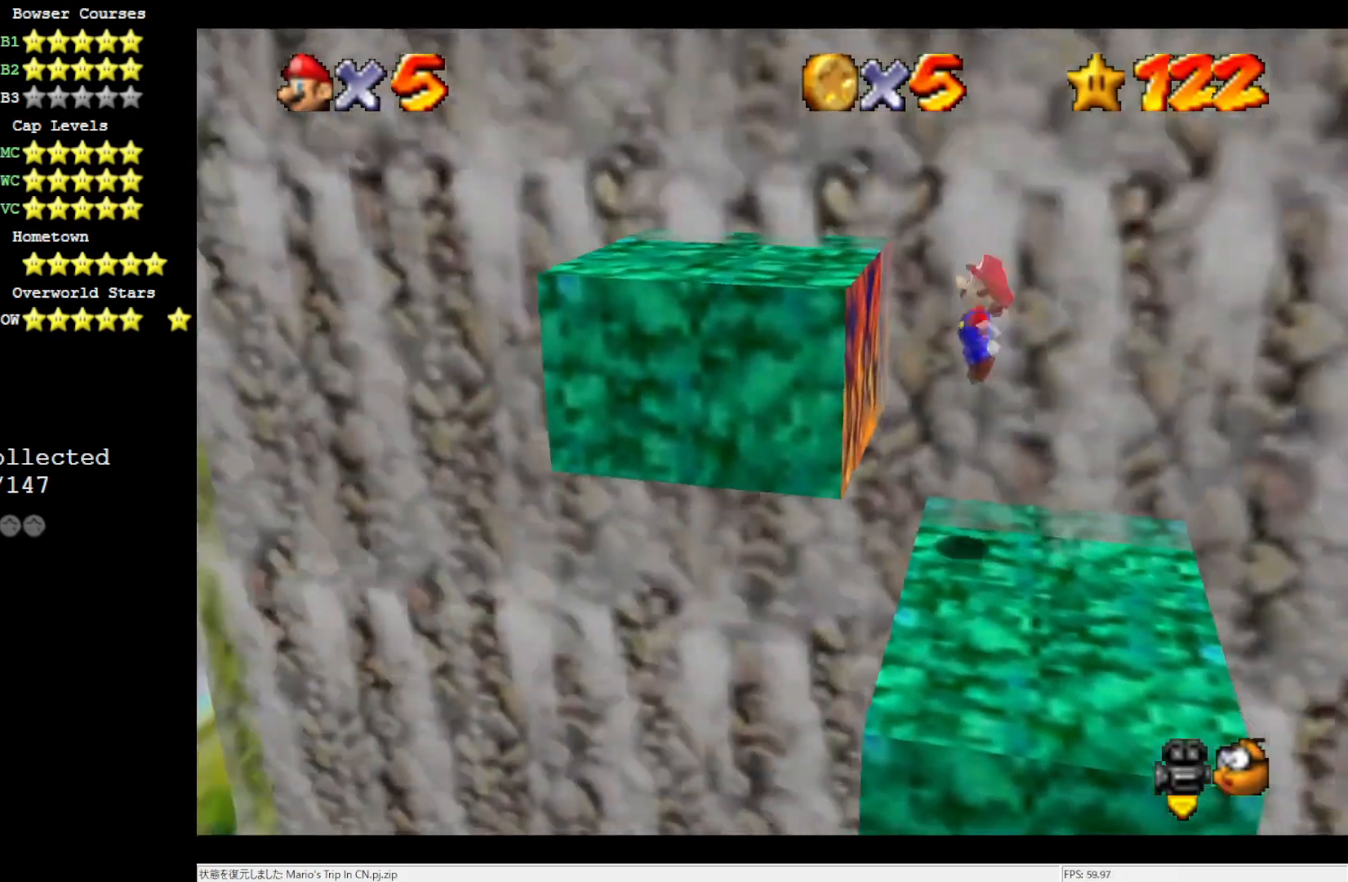
{"buttons": [], "left_stick": "right", "events": [[200, "A", "up"], [200, "left_stick", "center"], [400, "left_stick", "right"]]}
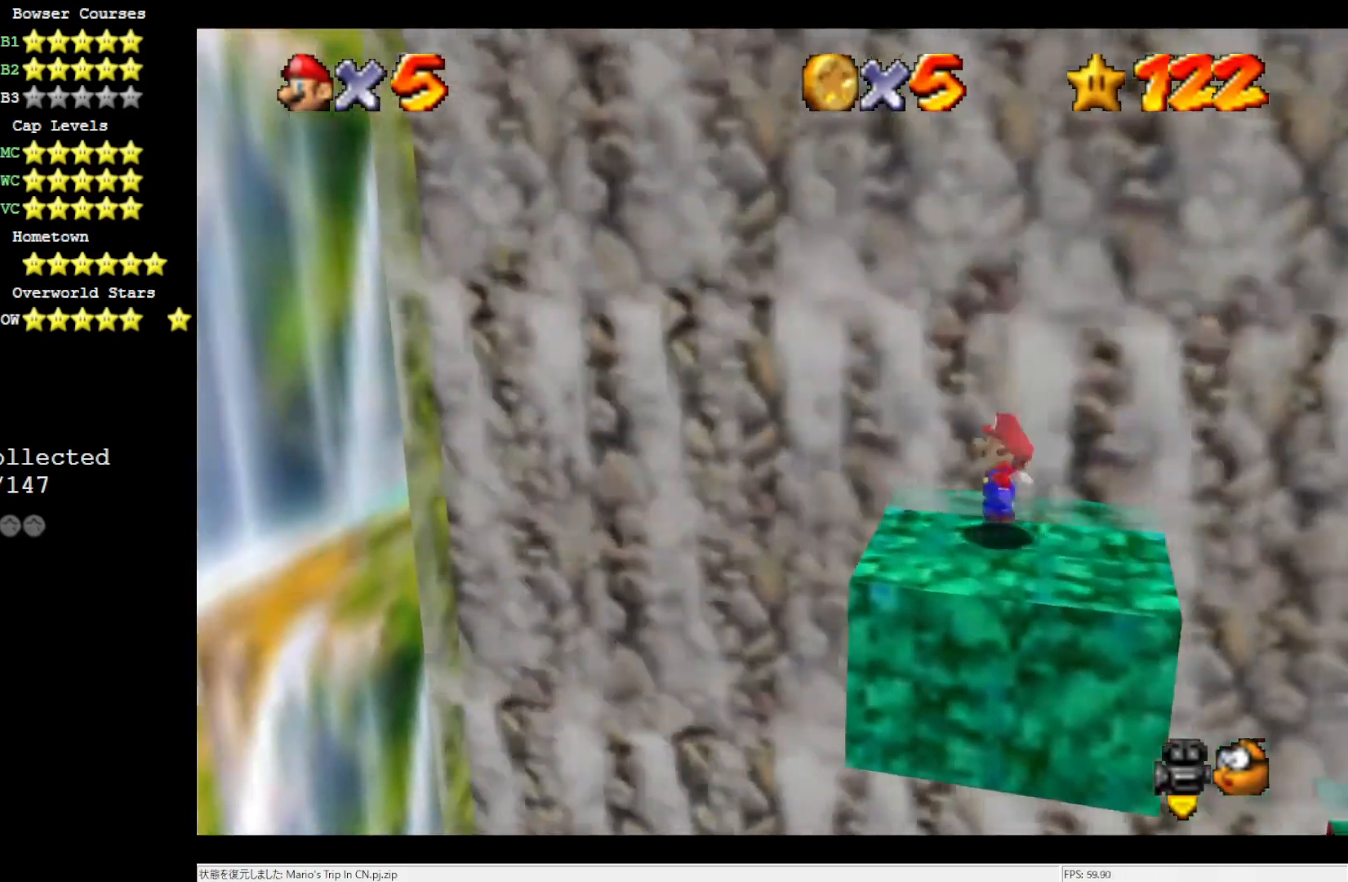
{"buttons": [], "left_stick": "center", "events": [[17, "left_stick", "center"]]}
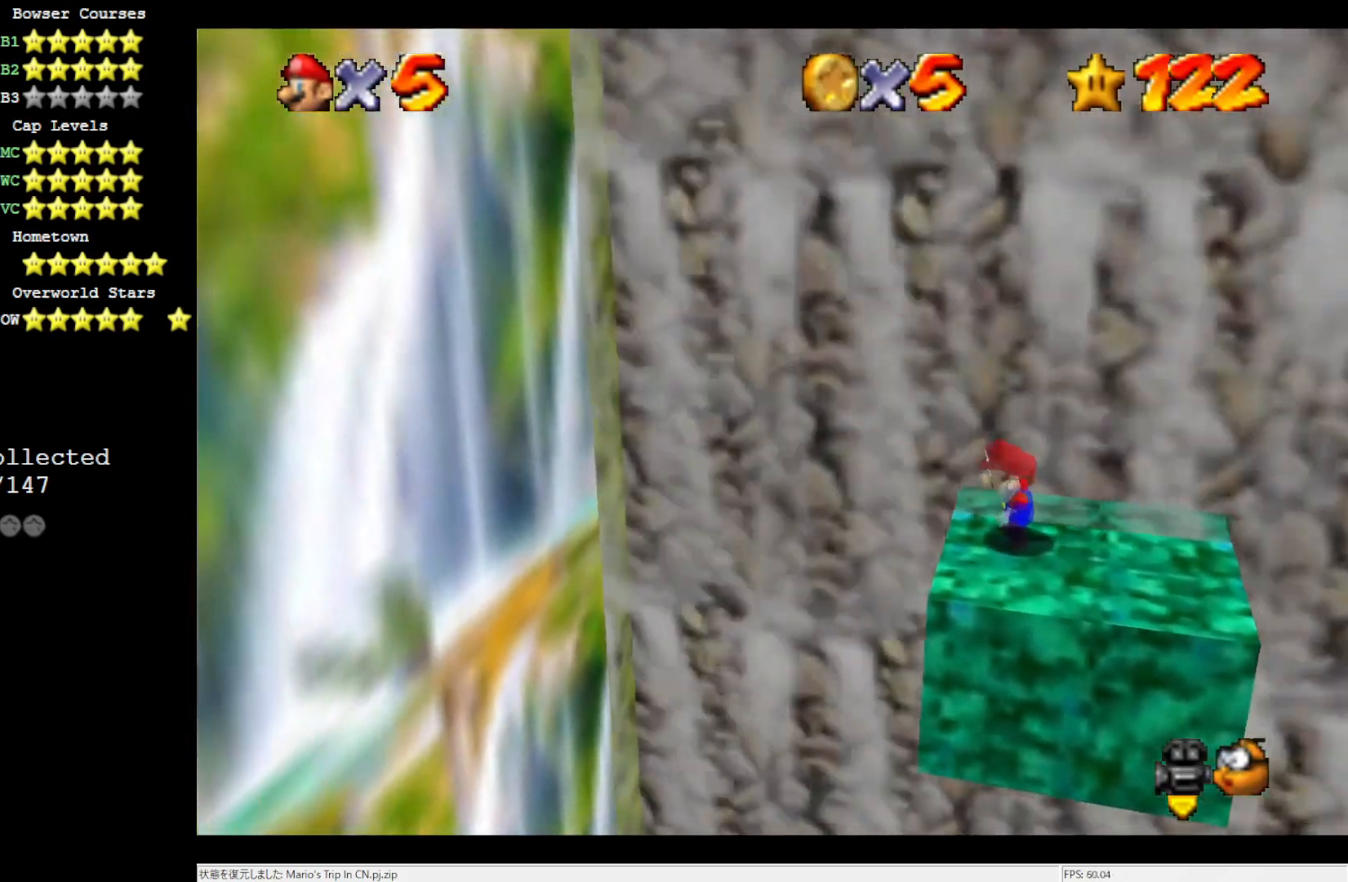
{"buttons": [], "left_stick": "left", "events": [[200, "Z", "down"], [367, "Z", "up"], [400, "left_stick", "left"]]}
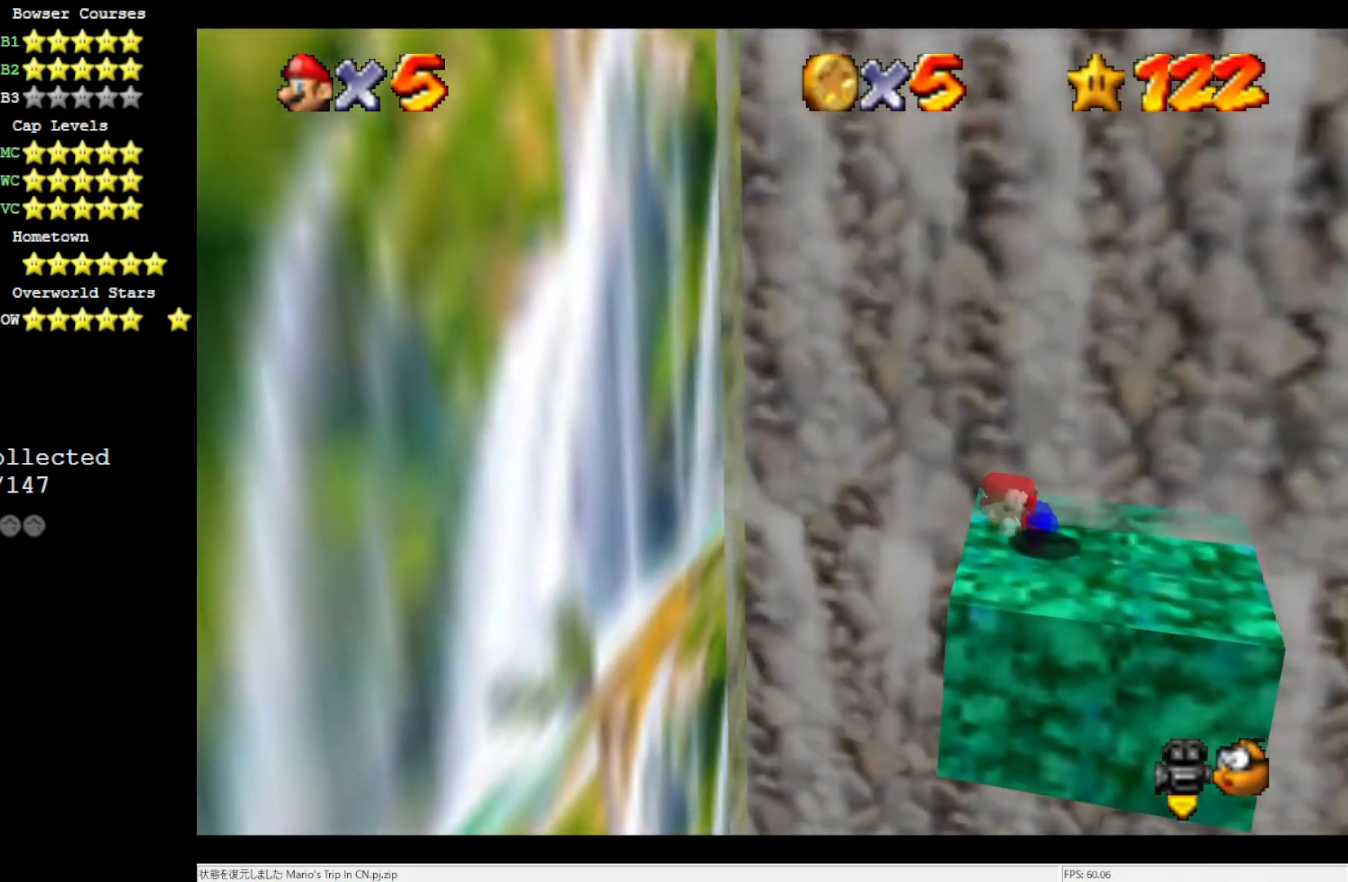
{"buttons": ["A", "Z"], "left_stick": "left", "events": [[400, "Z", "down"], [433, "A", "down"]]}
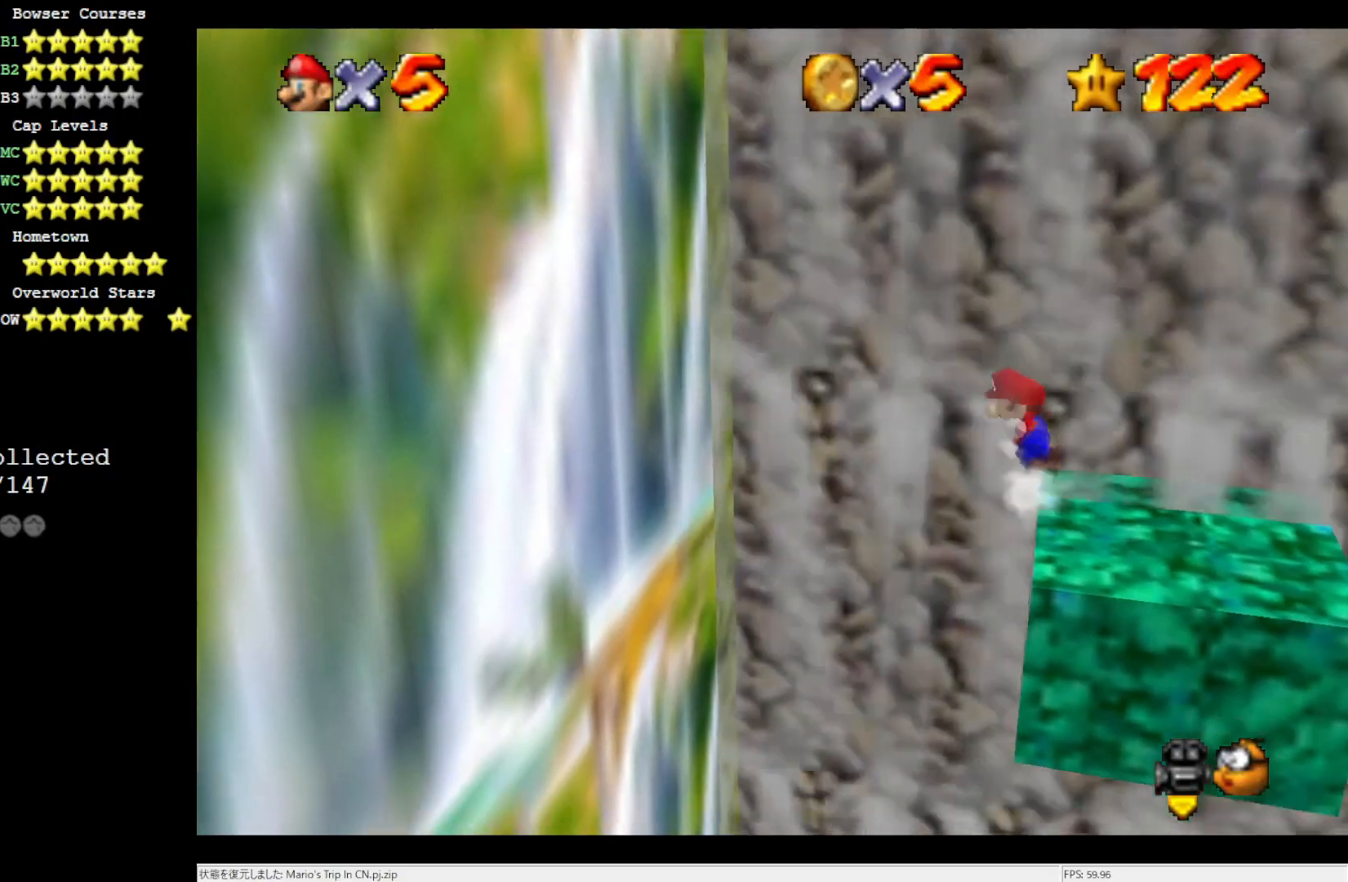
{"buttons": [], "left_stick": "left", "events": [[33, "Z", "up"], [400, "A", "up"]]}
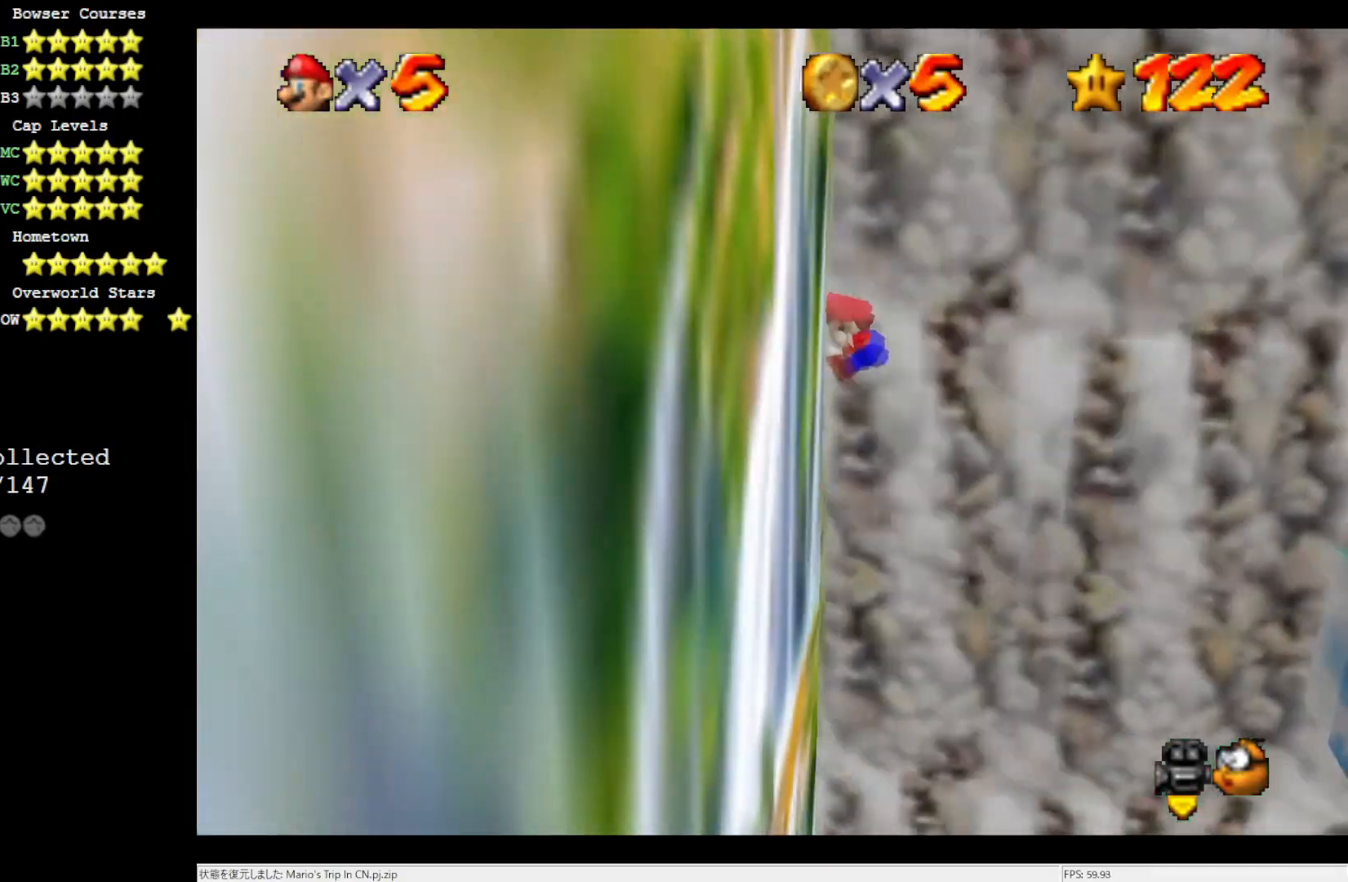
{"buttons": ["A"], "left_stick": "up-right", "events": [[67, "A", "down"], [100, "left_stick", "down-right"], [167, "left_stick", "right"], [283, "left_stick", "up-right"]]}
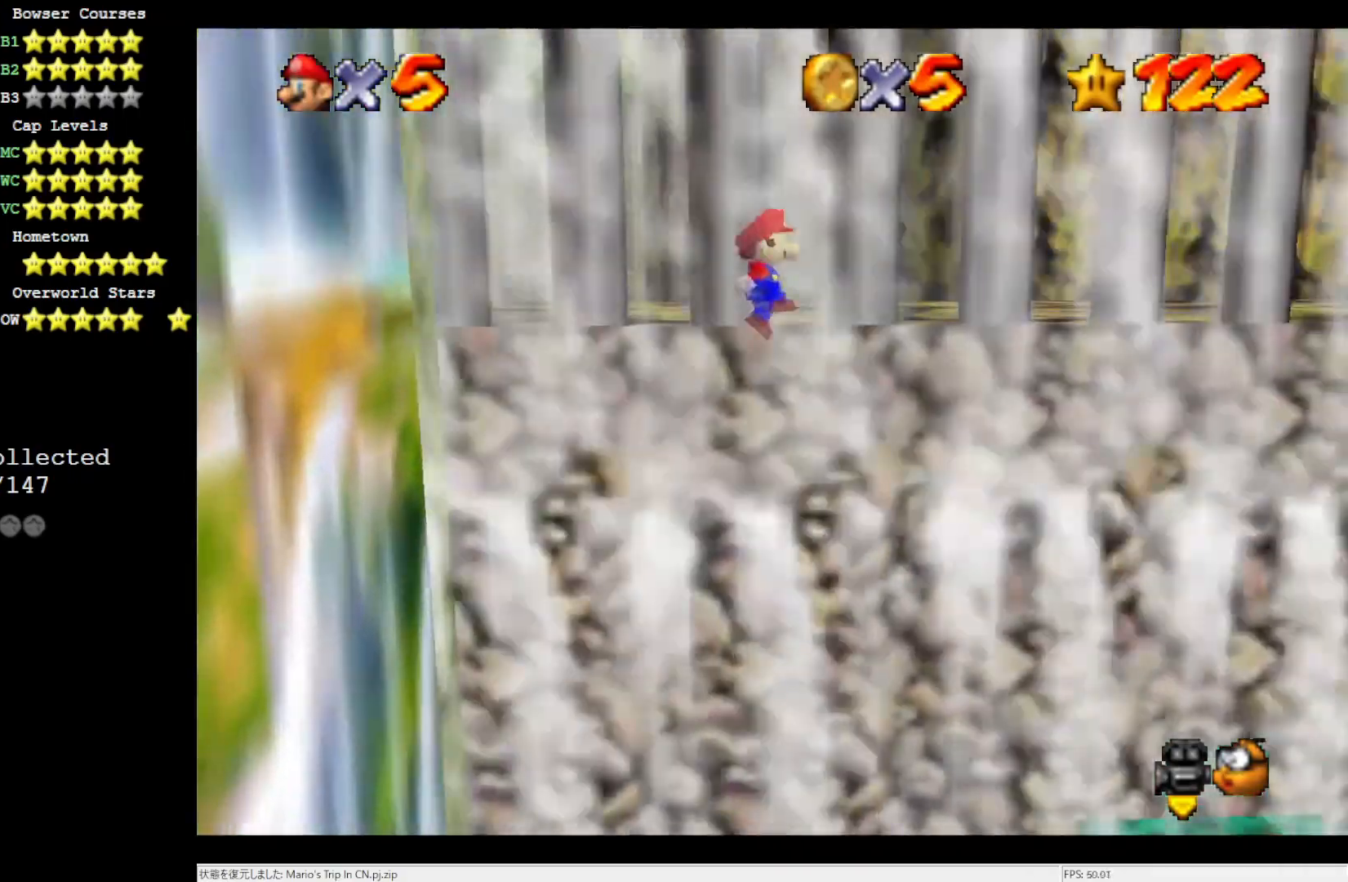
{"buttons": ["A"], "left_stick": "up", "events": [[33, "left_stick", "up"], [200, "A", "up"], [283, "A", "down"]]}
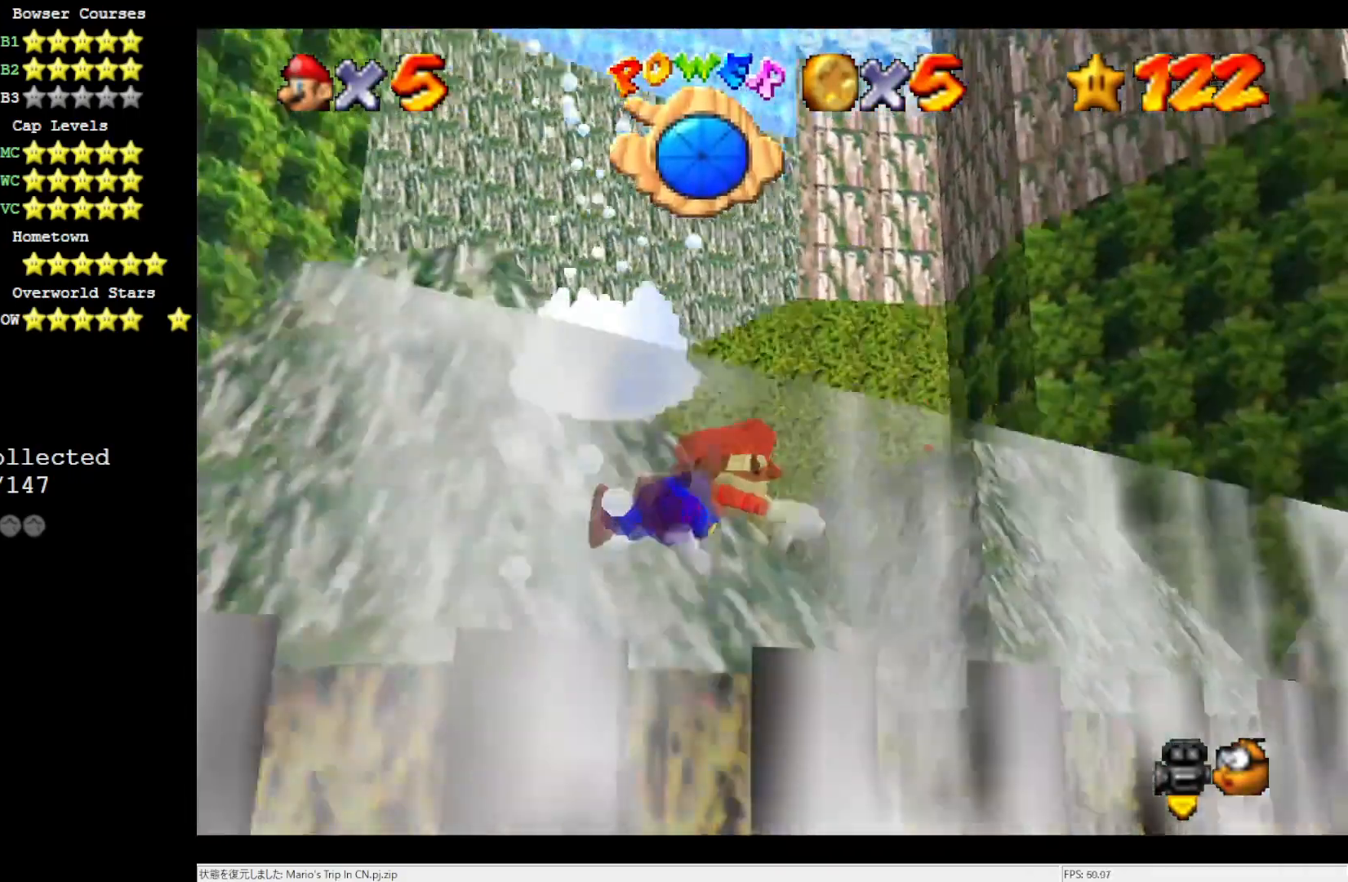
{"buttons": ["A"], "left_stick": "left", "events": [[133, "A", "up"], [133, "left_stick", "up-left"], [300, "A", "down"], [317, "left_stick", "left"]]}
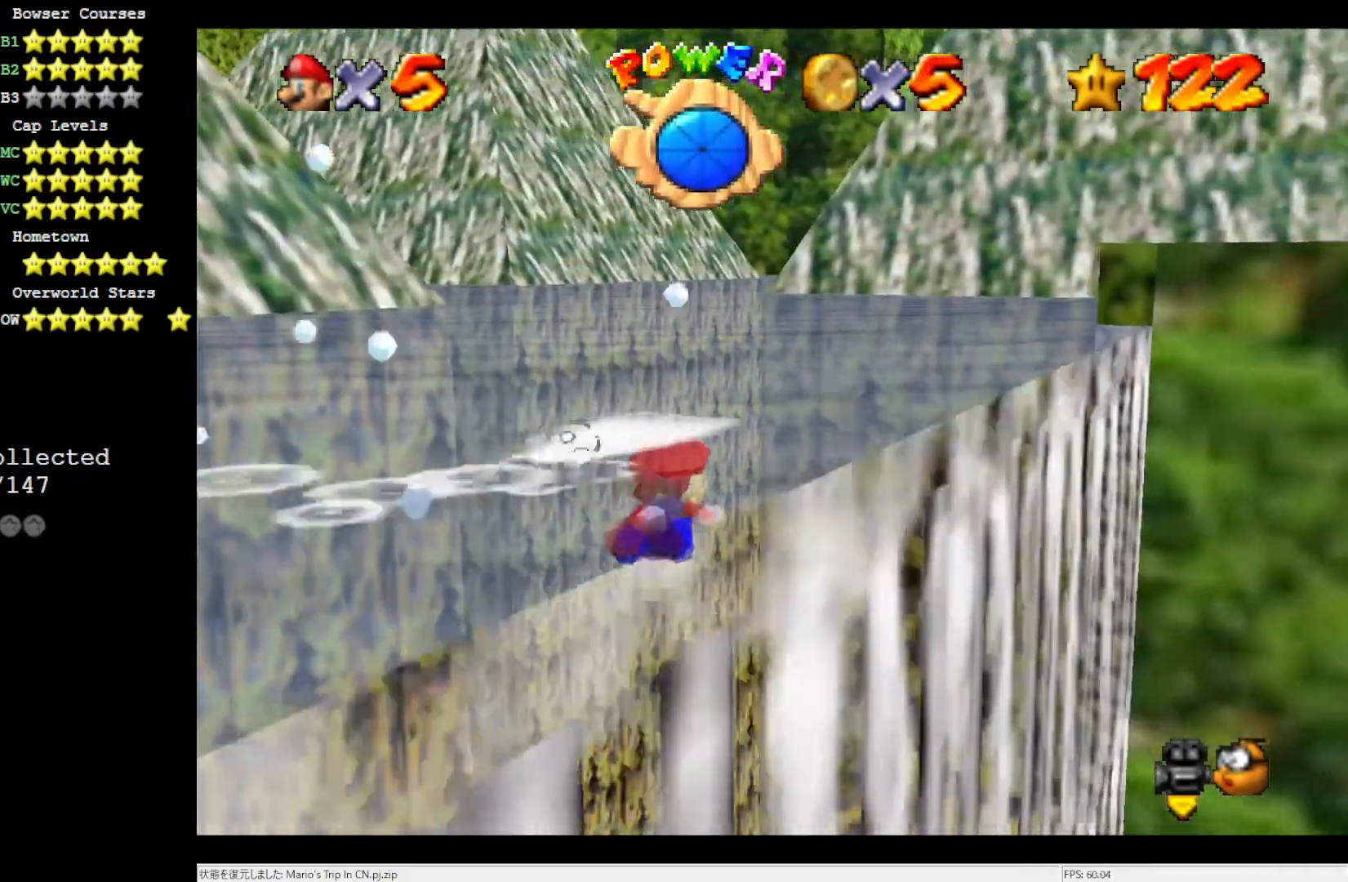
{"buttons": ["A"], "left_stick": "down-left", "events": [[67, "left_stick", "down-left"], [167, "A", "up"], [433, "A", "down"]]}
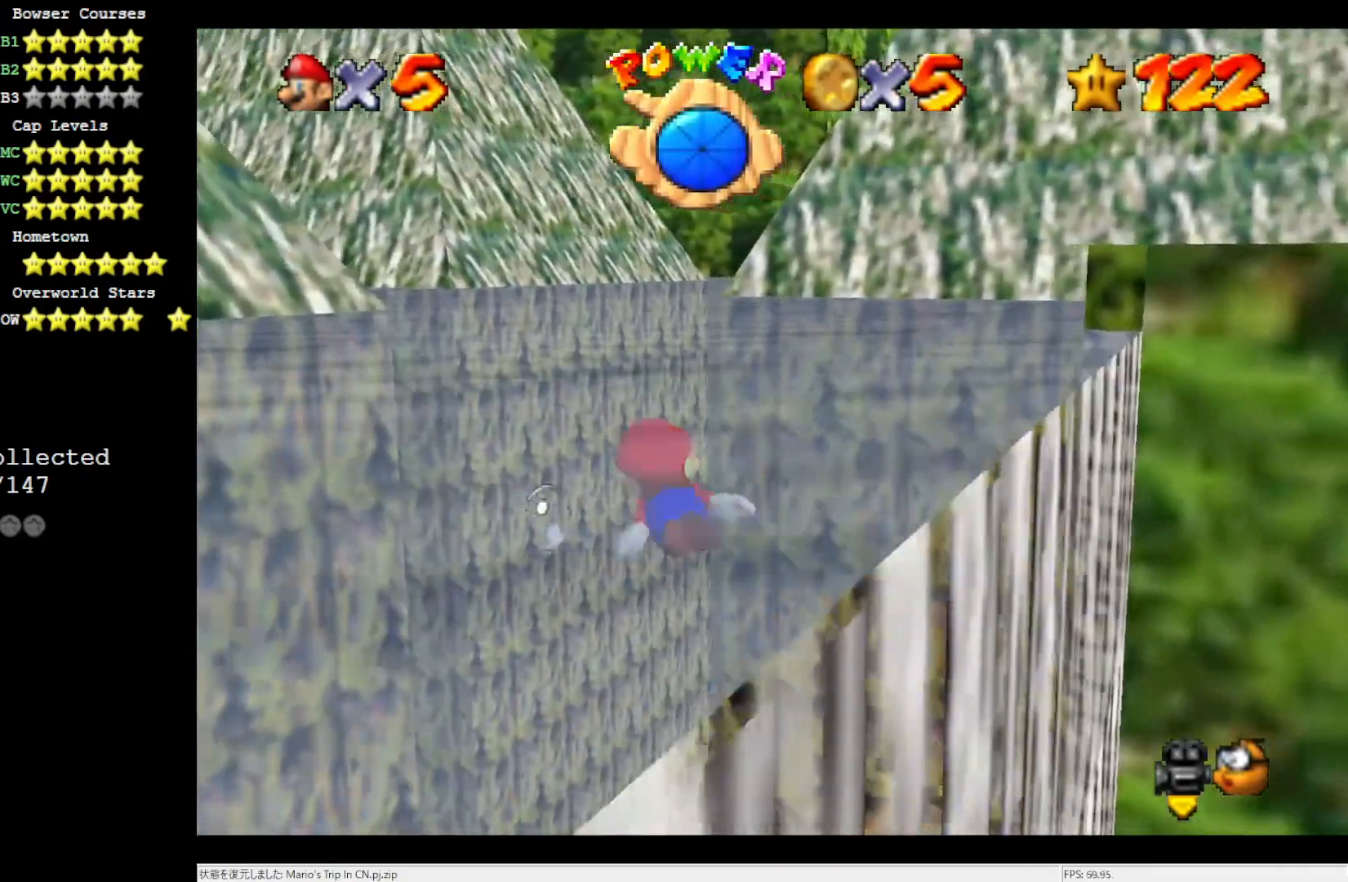
{"buttons": [], "left_stick": "center", "events": [[17, "left_stick", "center"], [283, "A", "up"]]}
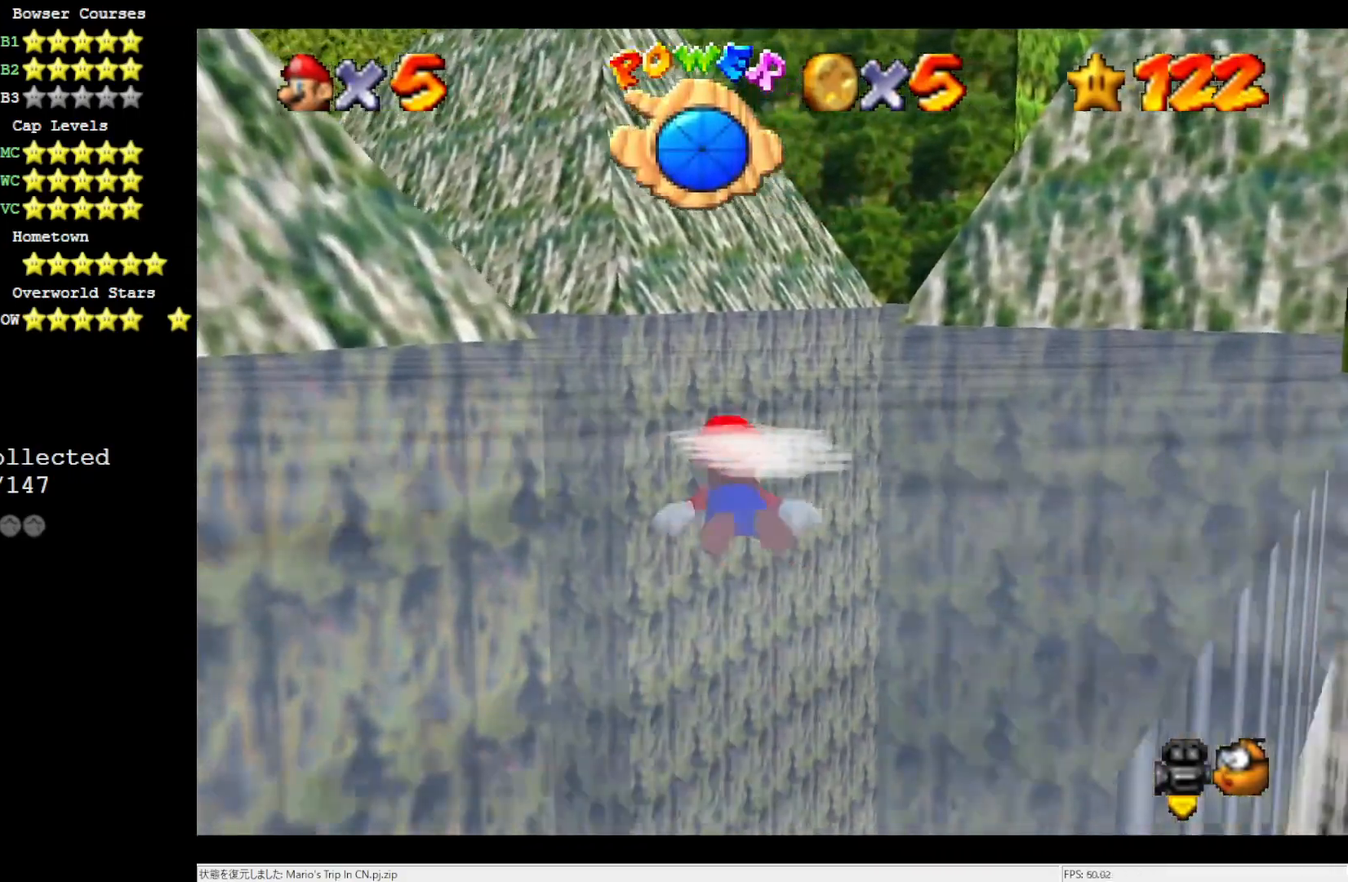
{"buttons": [], "left_stick": "up", "events": [[33, "A", "down"], [283, "left_stick", "up"], [467, "A", "up"]]}
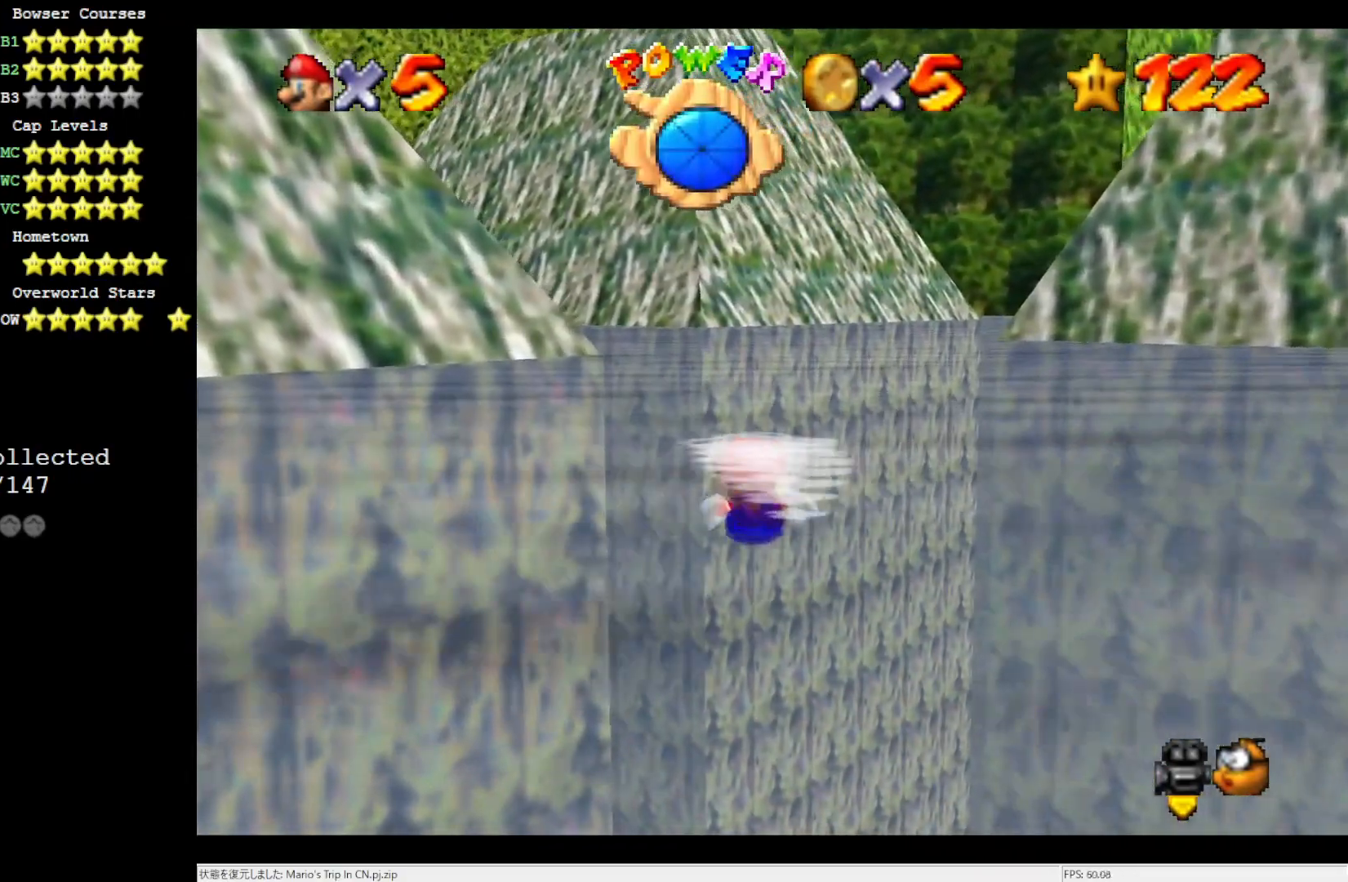
{"buttons": ["A"], "left_stick": "up", "events": [[167, "A", "down"]]}
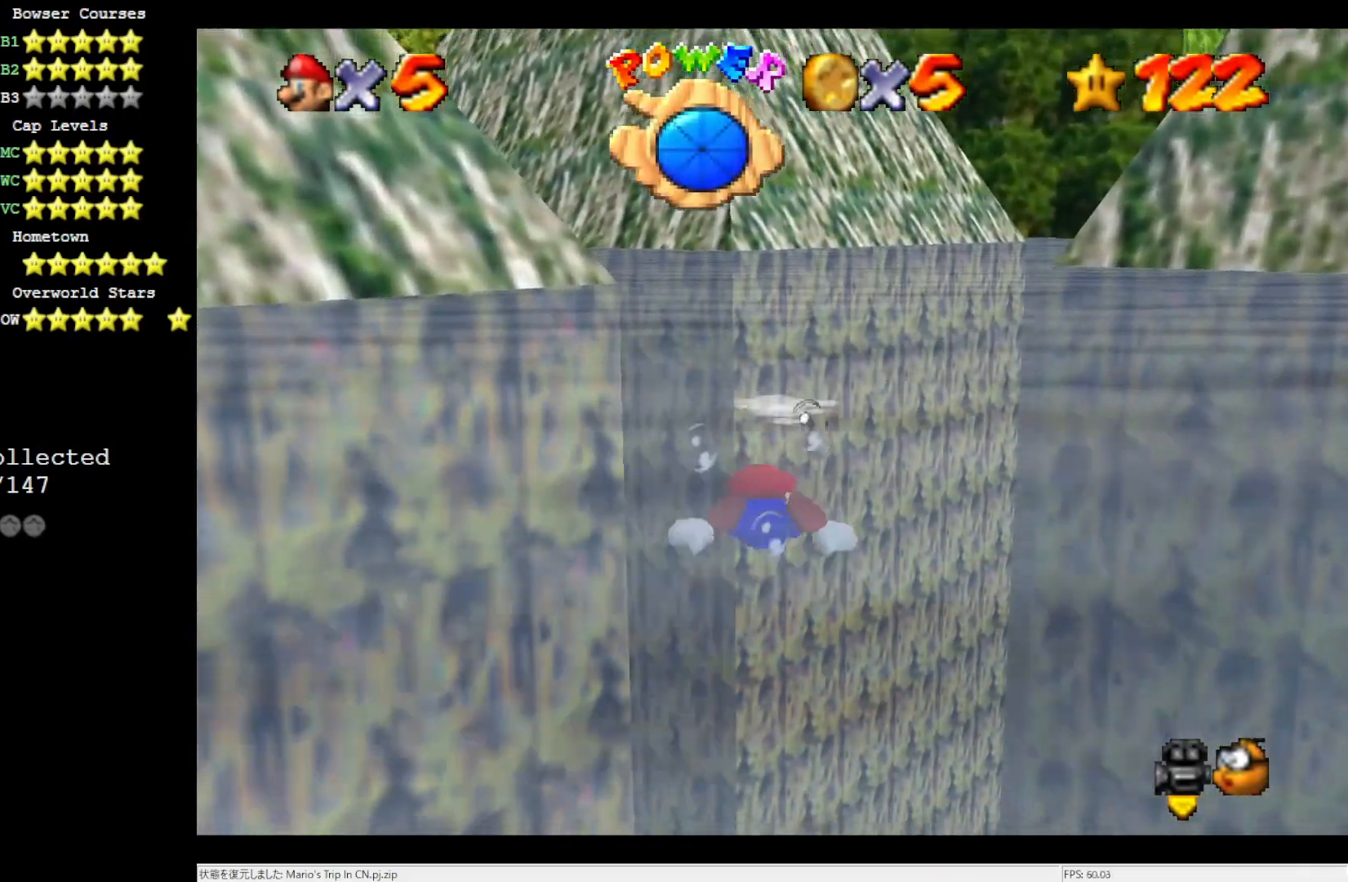
{"buttons": ["A"], "left_stick": "up", "events": [[33, "A", "up"], [233, "A", "down"]]}
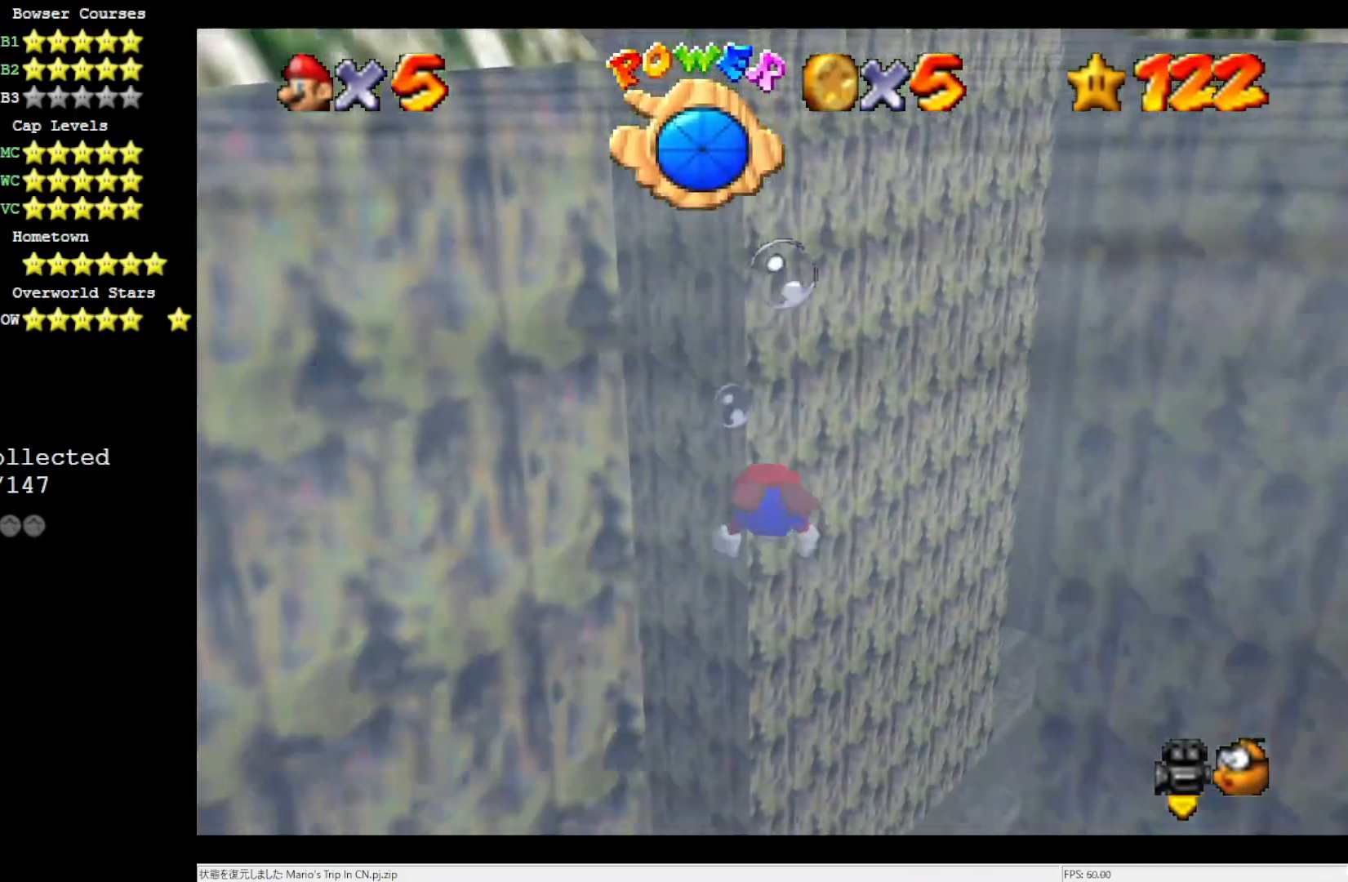
{"buttons": ["A"], "left_stick": "up", "events": [[233, "A", "up"], [467, "A", "down"]]}
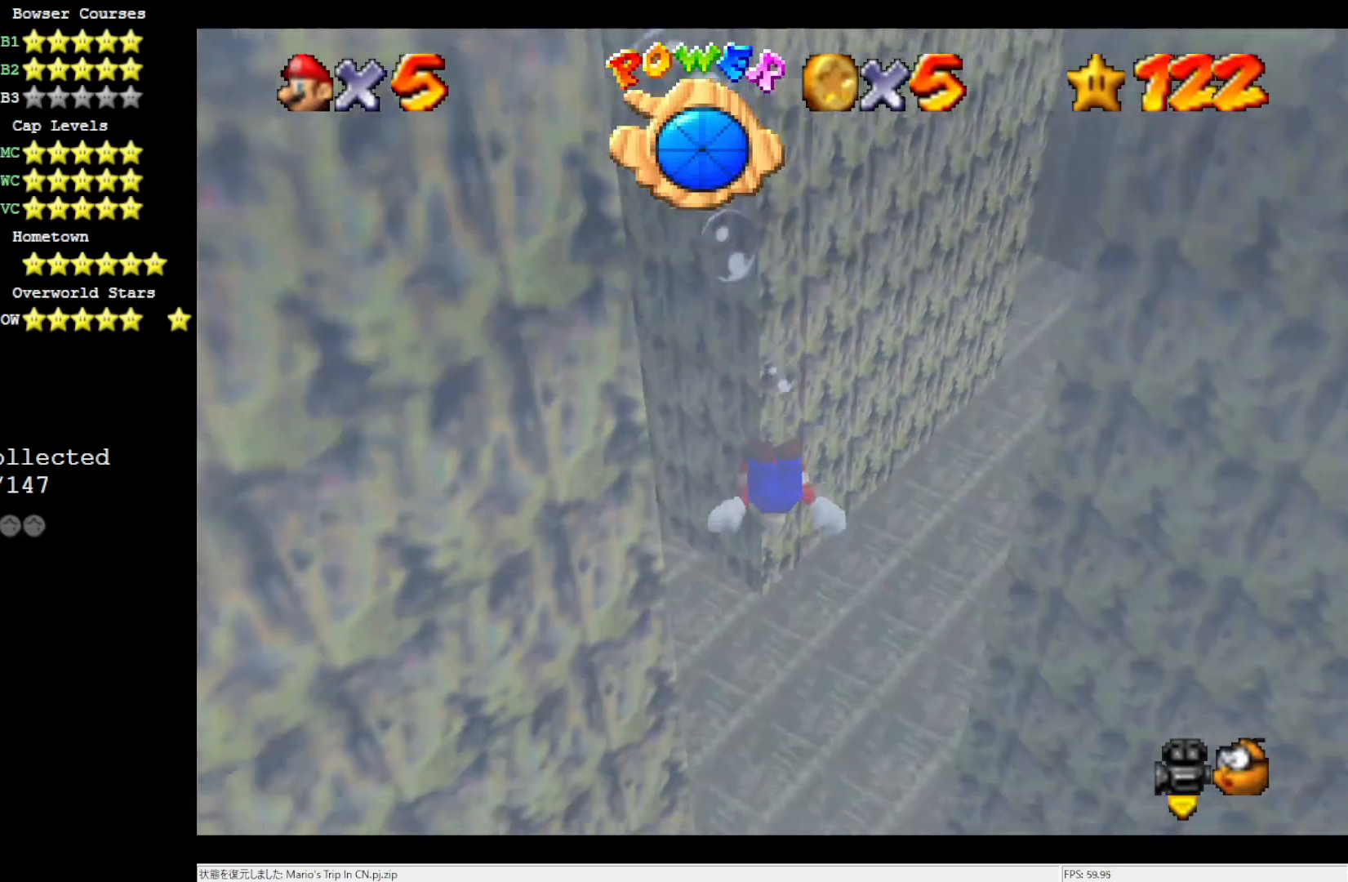
{"buttons": [], "left_stick": "center", "events": [[367, "A", "up"], [400, "left_stick", "center"]]}
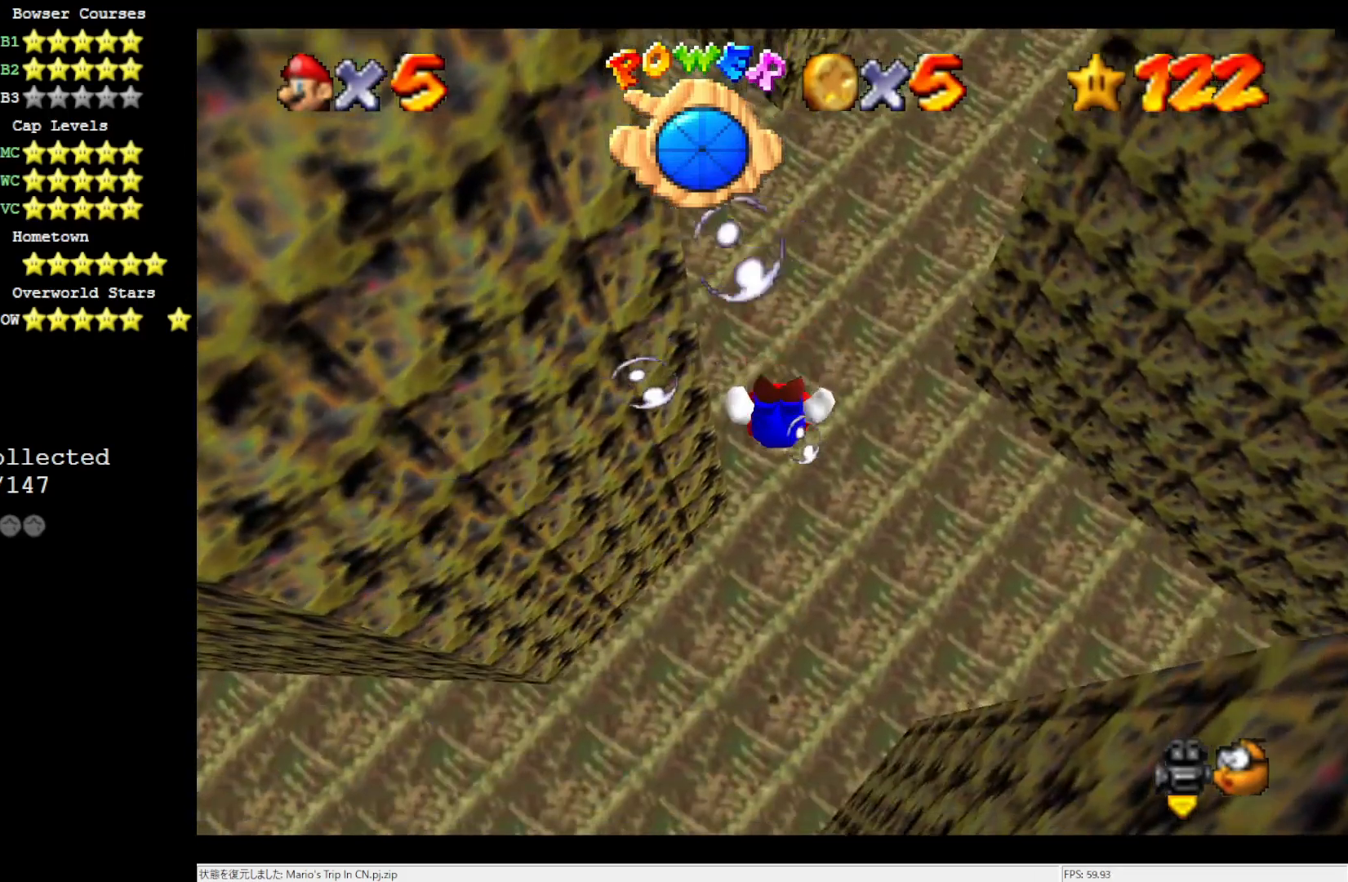
{"buttons": [], "left_stick": "center", "events": [[100, "A", "down"], [467, "A", "up"]]}
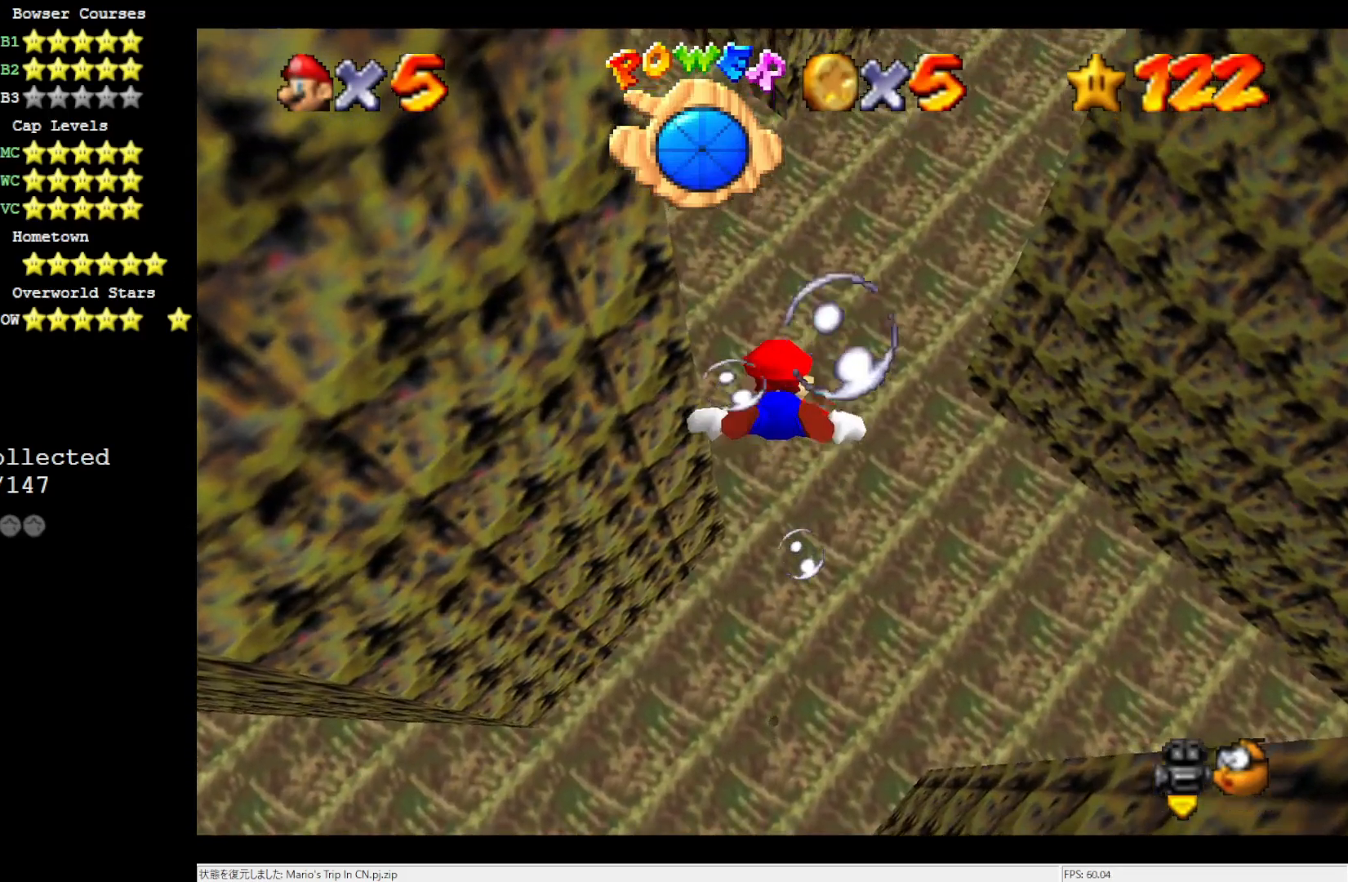
{"buttons": ["A"], "left_stick": "center", "events": [[267, "A", "down"]]}
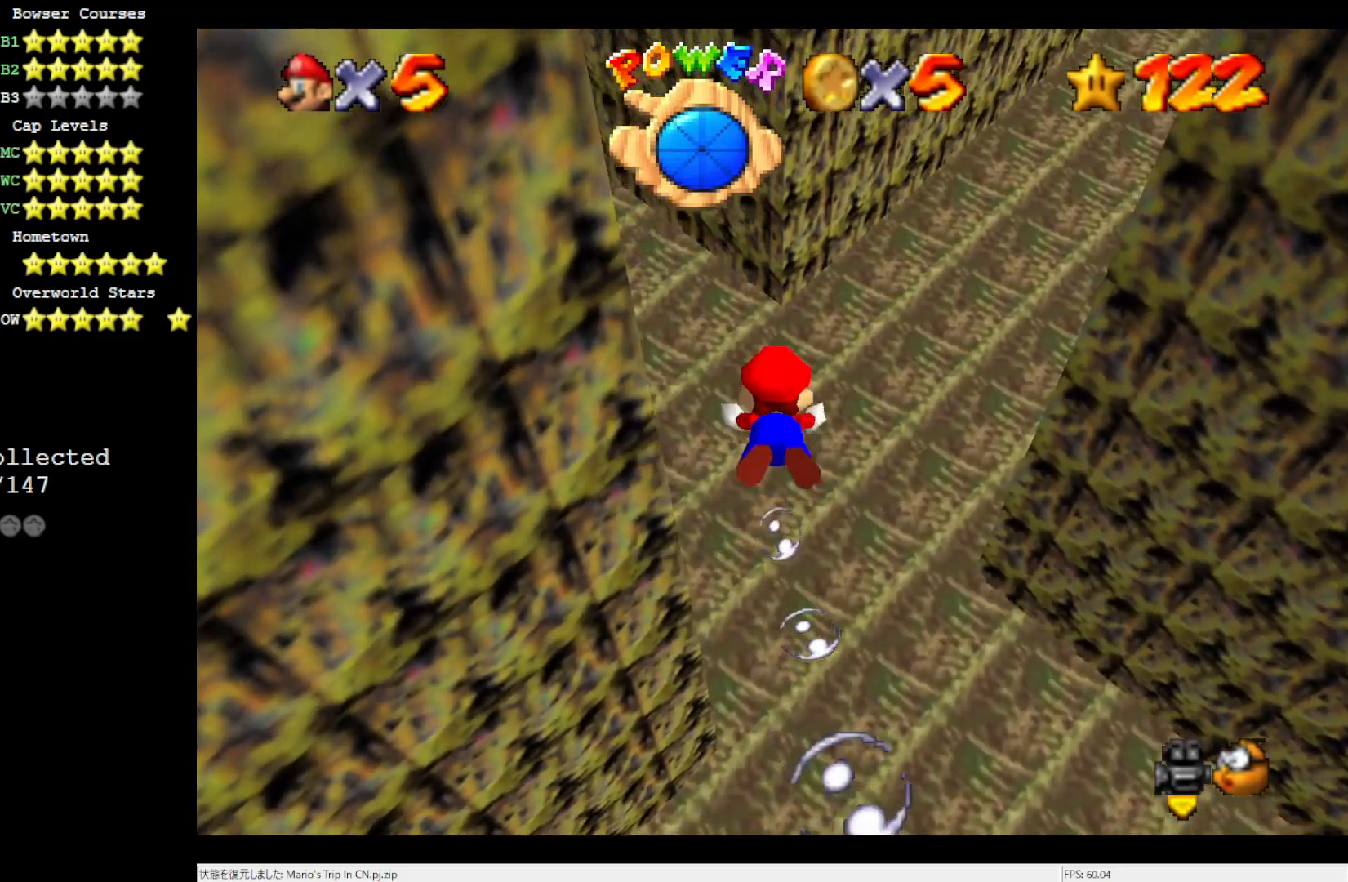
{"buttons": ["A"], "left_stick": "up", "events": [[133, "A", "up"], [300, "left_stick", "up"], [467, "A", "down"]]}
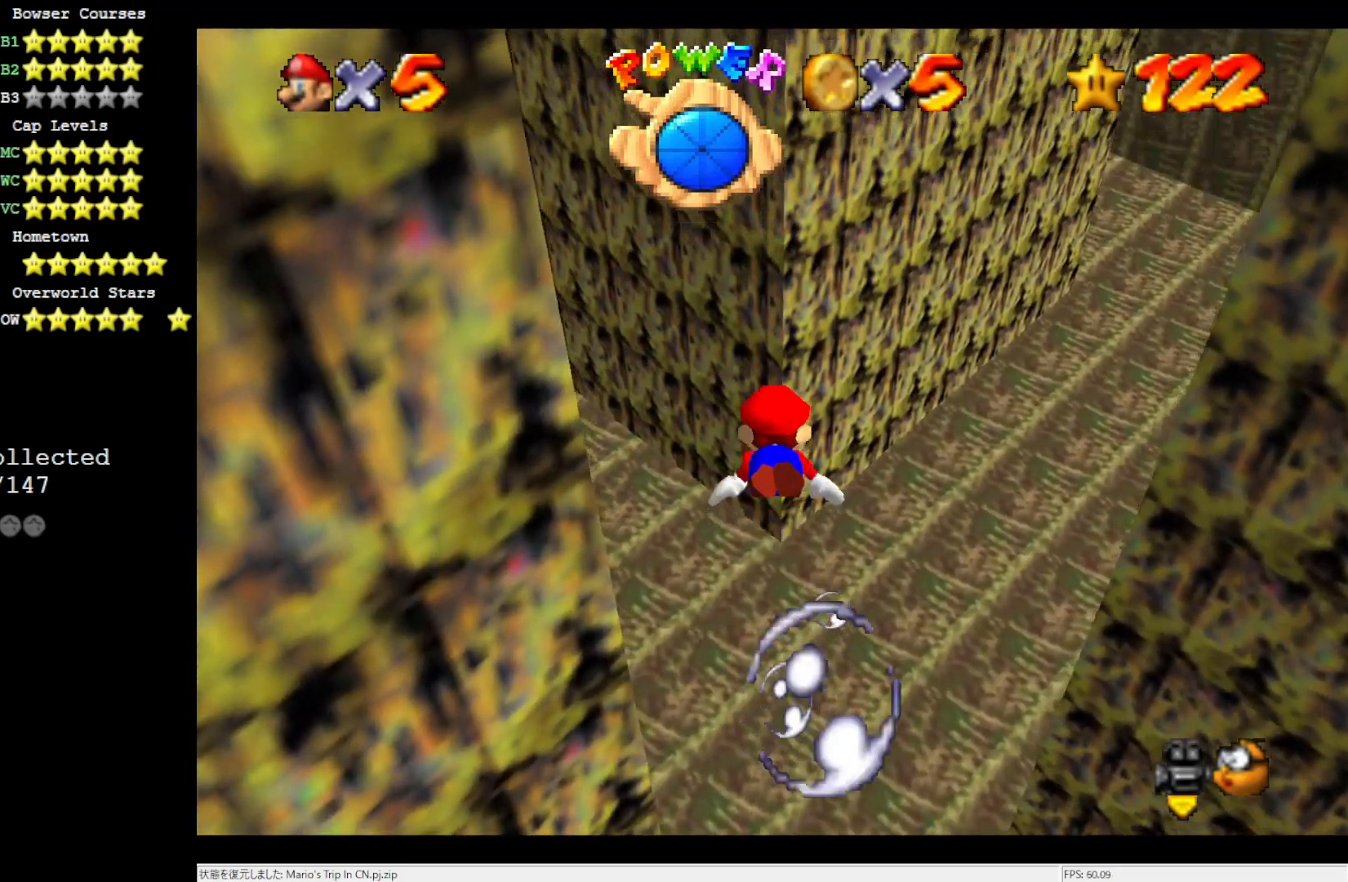
{"buttons": [], "left_stick": "up", "events": [[333, "A", "up"]]}
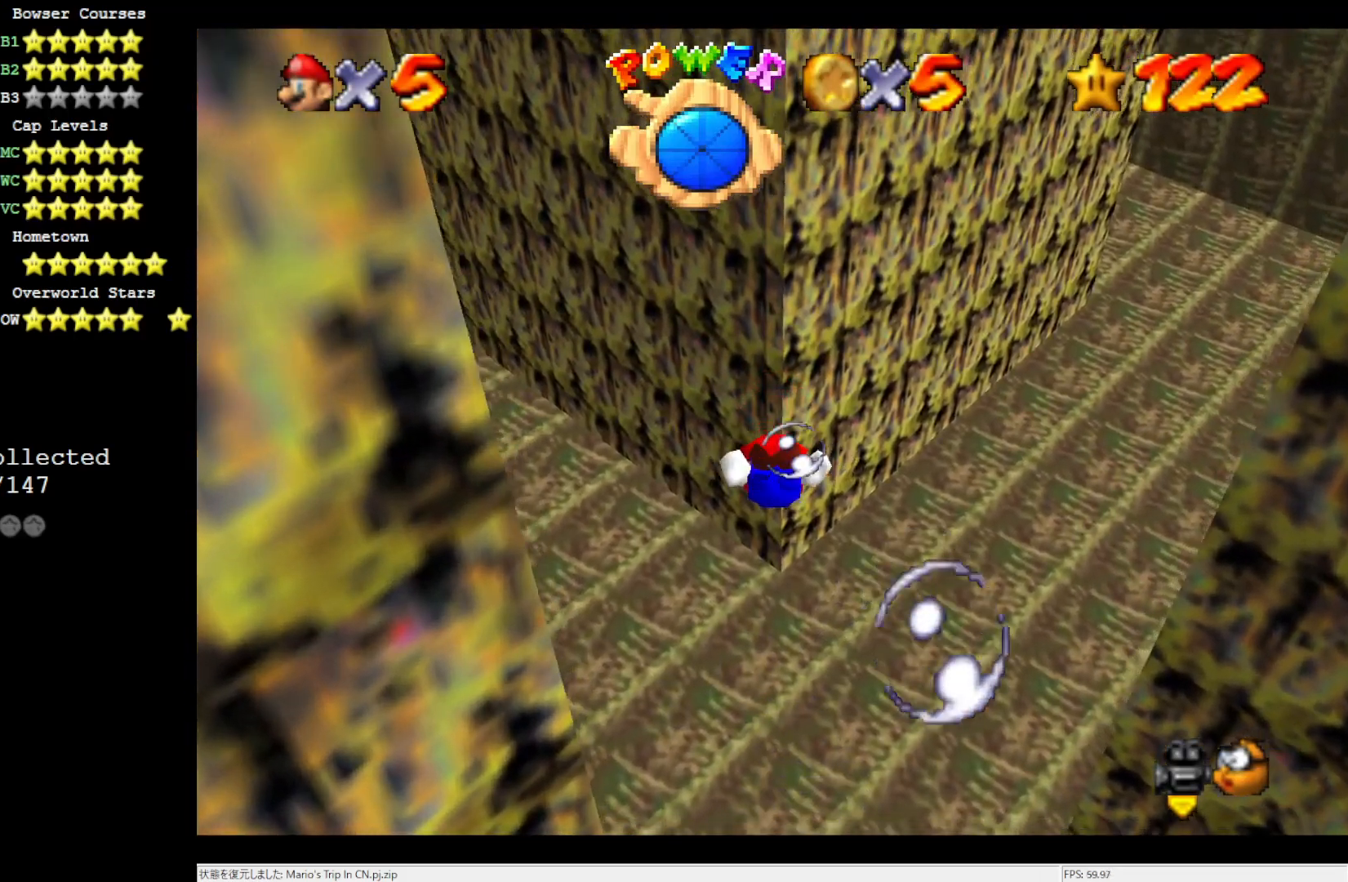
{"buttons": [], "left_stick": "up", "events": [[133, "A", "down"], [500, "A", "up"]]}
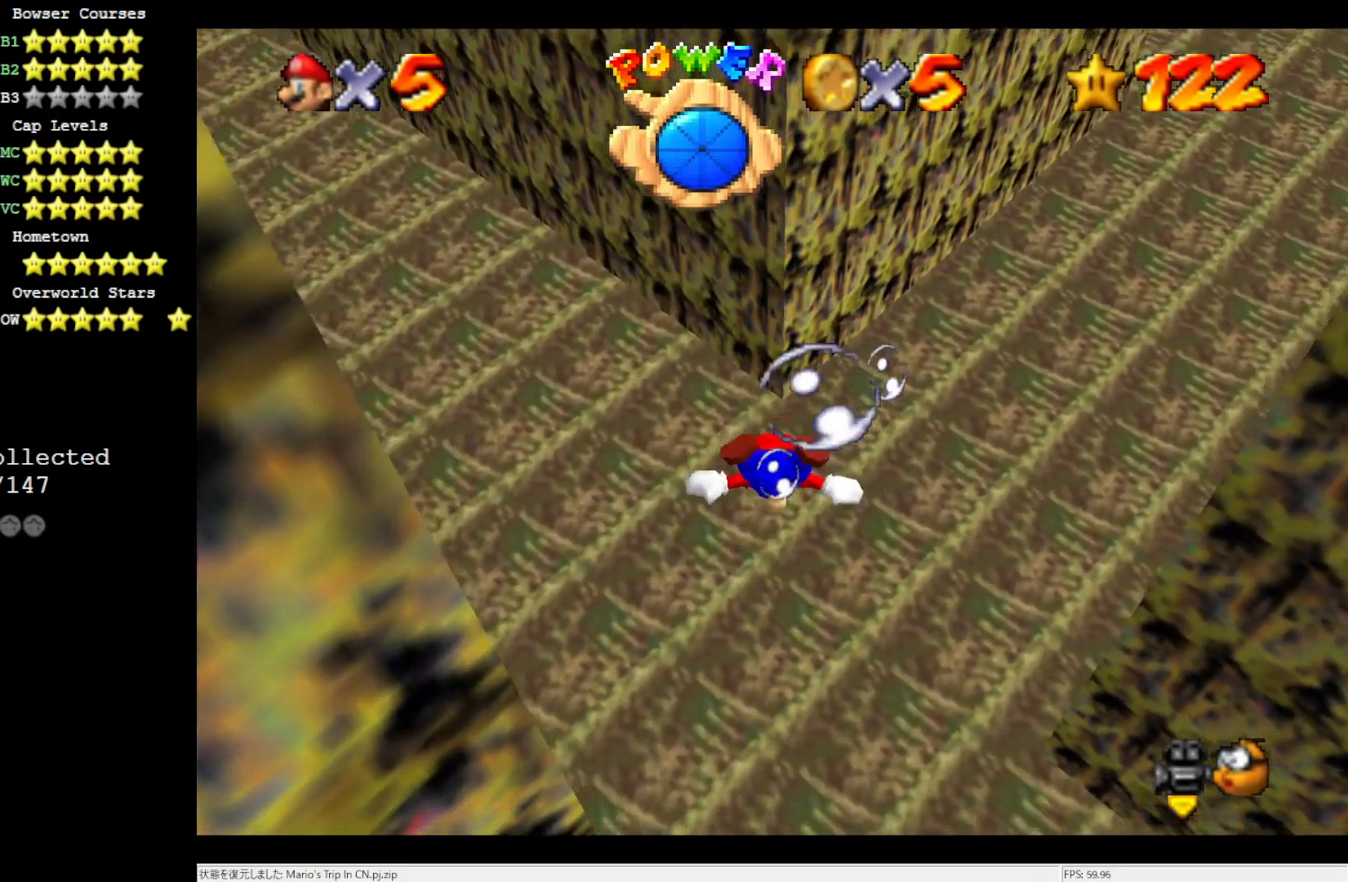
{"buttons": ["A"], "left_stick": "up", "events": [[267, "A", "down"]]}
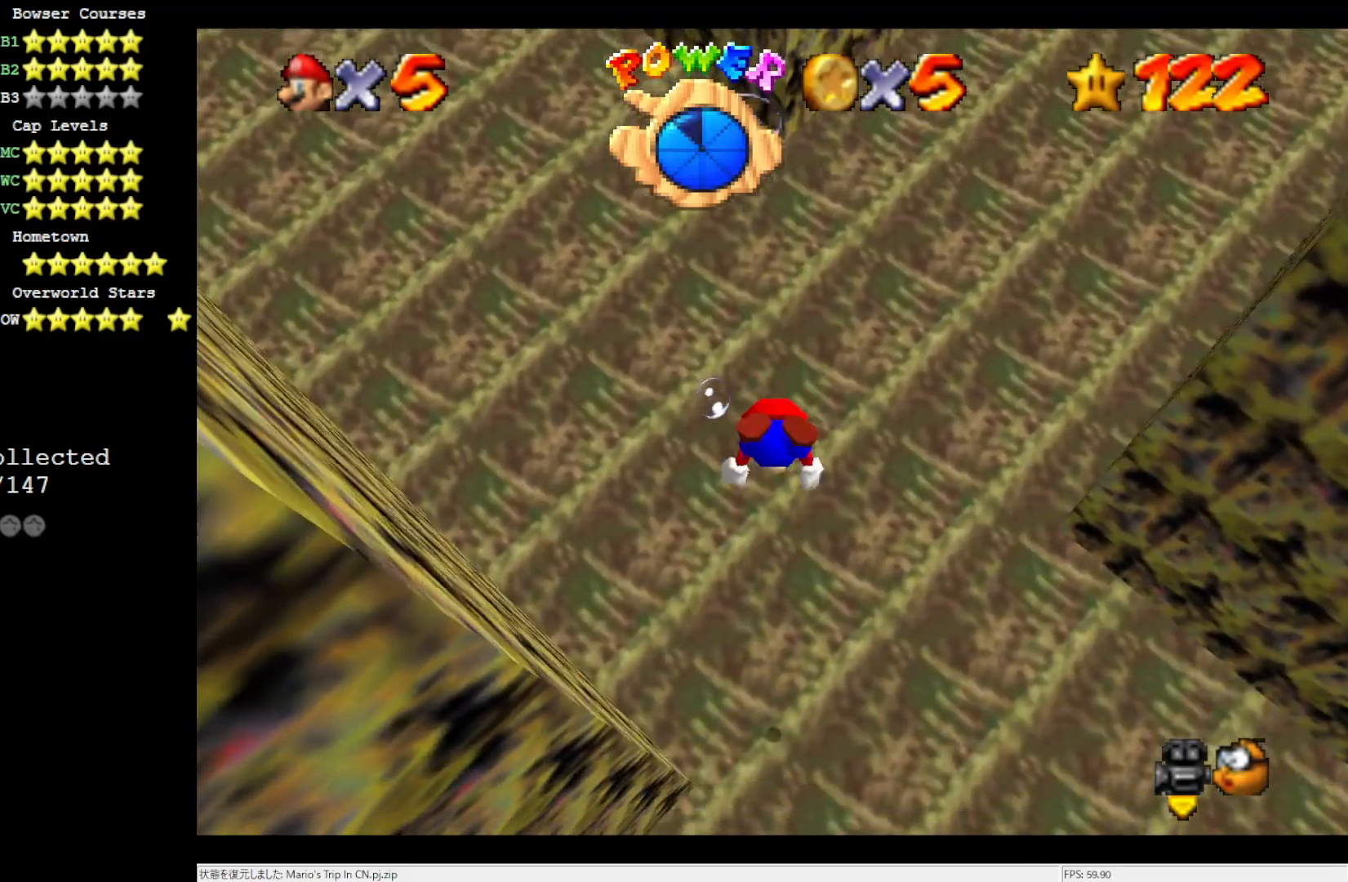
{"buttons": ["A"], "left_stick": "up", "events": [[167, "A", "up"], [433, "A", "down"]]}
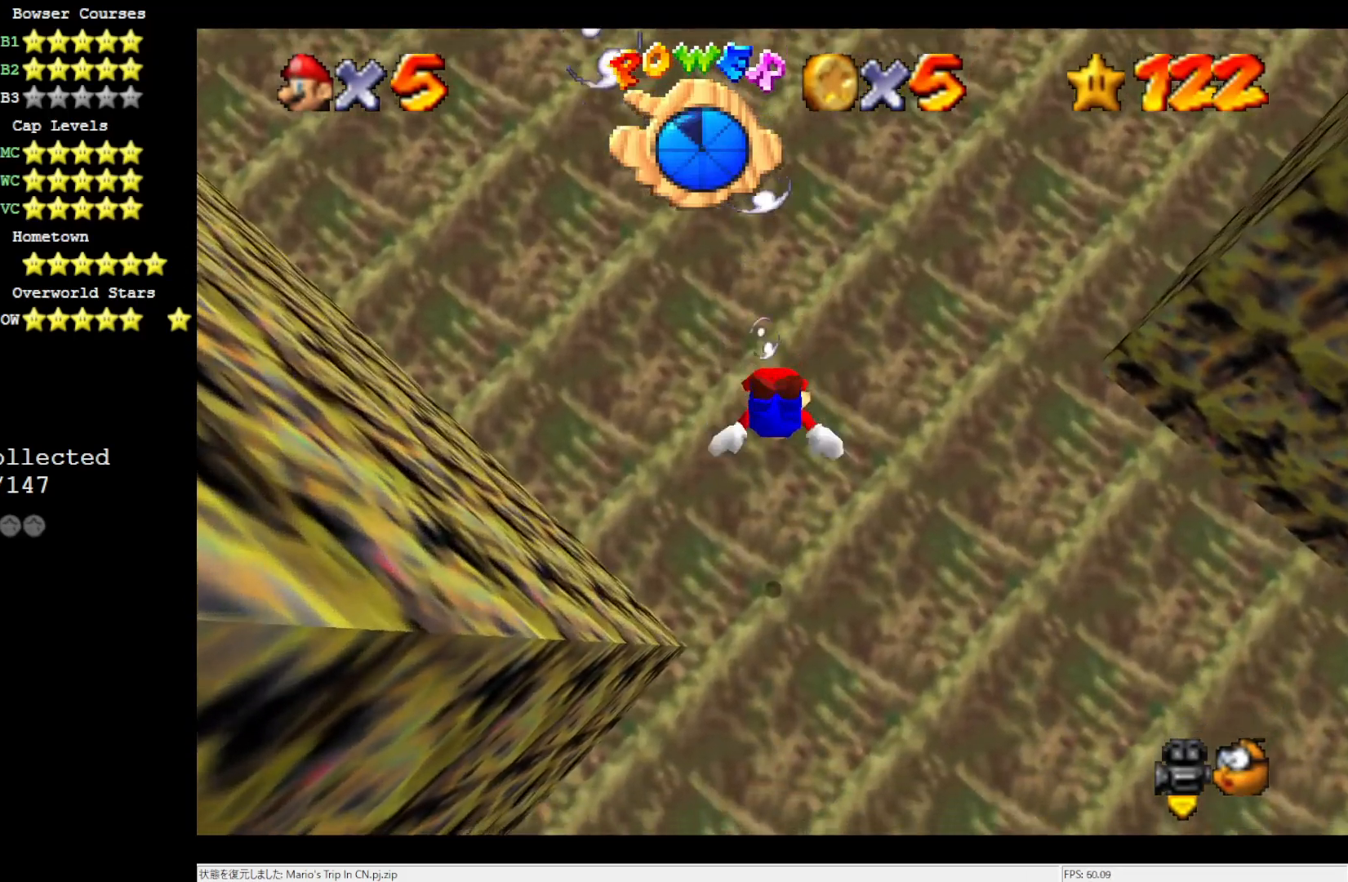
{"buttons": [], "left_stick": "up", "events": [[333, "A", "up"]]}